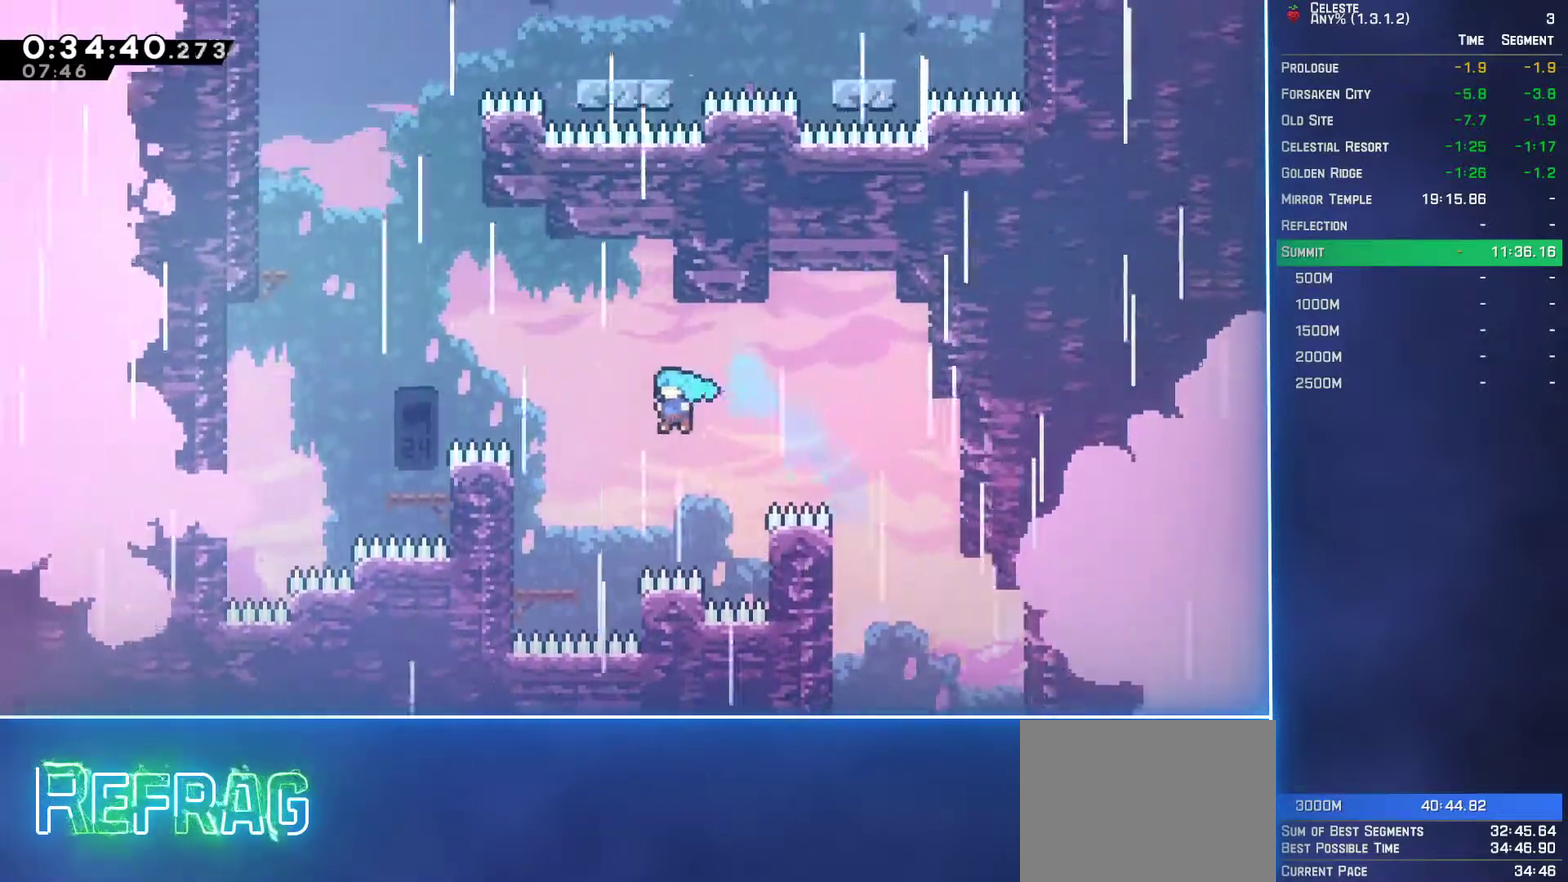
Gameplay with a controller (Xbox layout); each line is a JSON object with the inputs held at the frame after it. "events" lists button and stick changes between this image and that frame as [ms after this image, input, new state], when the widget could be followed in between. Not read: L3 R3 right_stick.
{"buttons": ["A", "DPAD_UP"], "left_stick": "center", "events": [[400, "DPAD_LEFT", "up"], [467, "A", "down"], [483, "DPAD_UP", "down"]]}
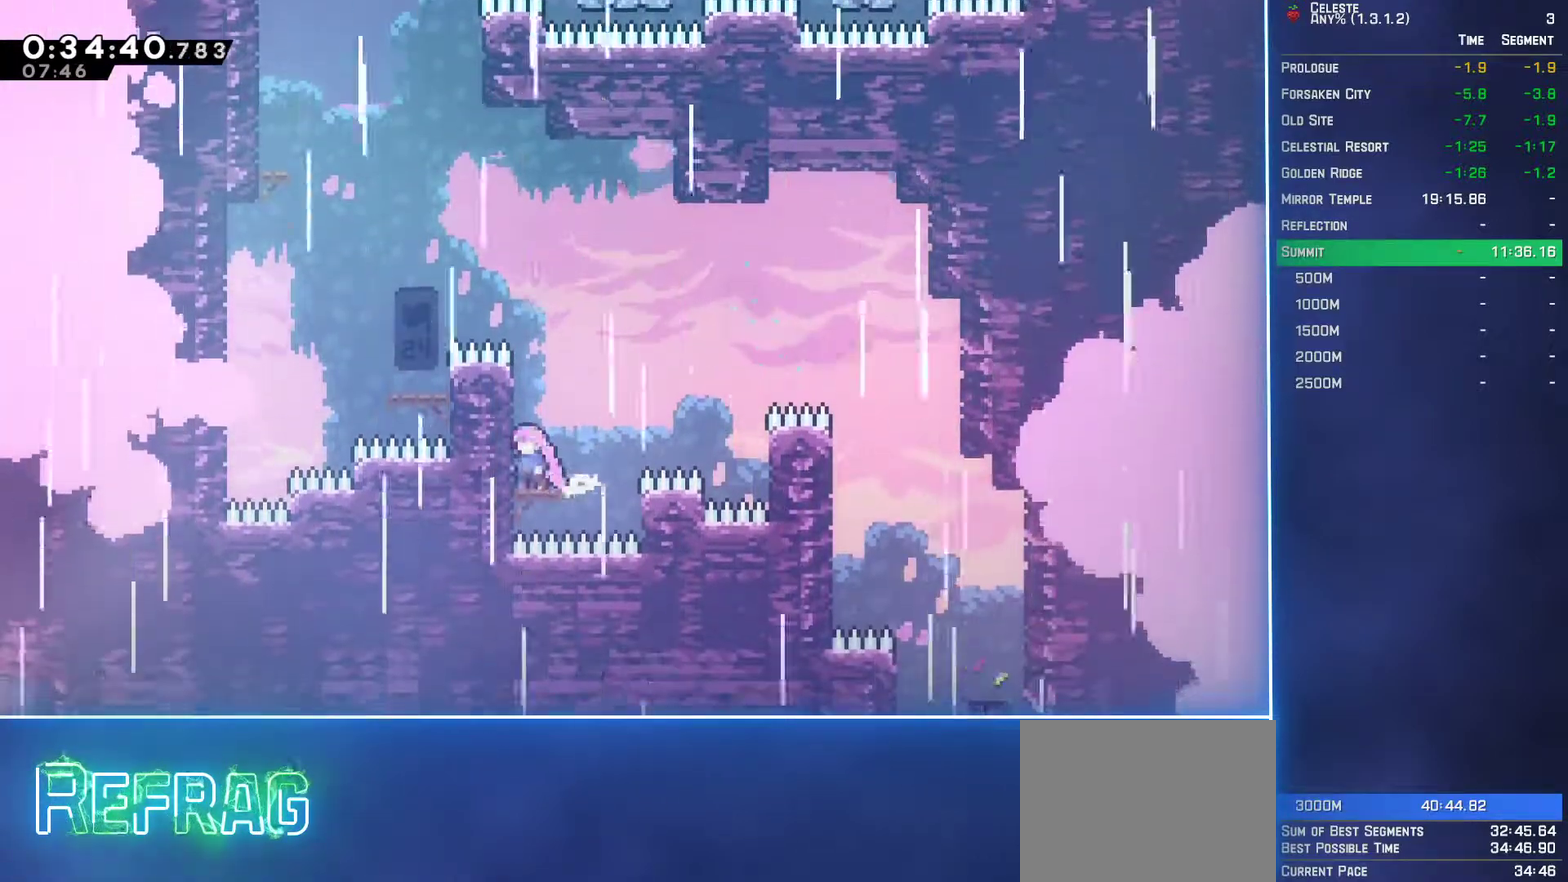
{"buttons": ["A", "L2", "DPAD_UP"], "left_stick": "center", "events": [[100, "L2", "down"], [133, "A", "up"], [217, "A", "down"]]}
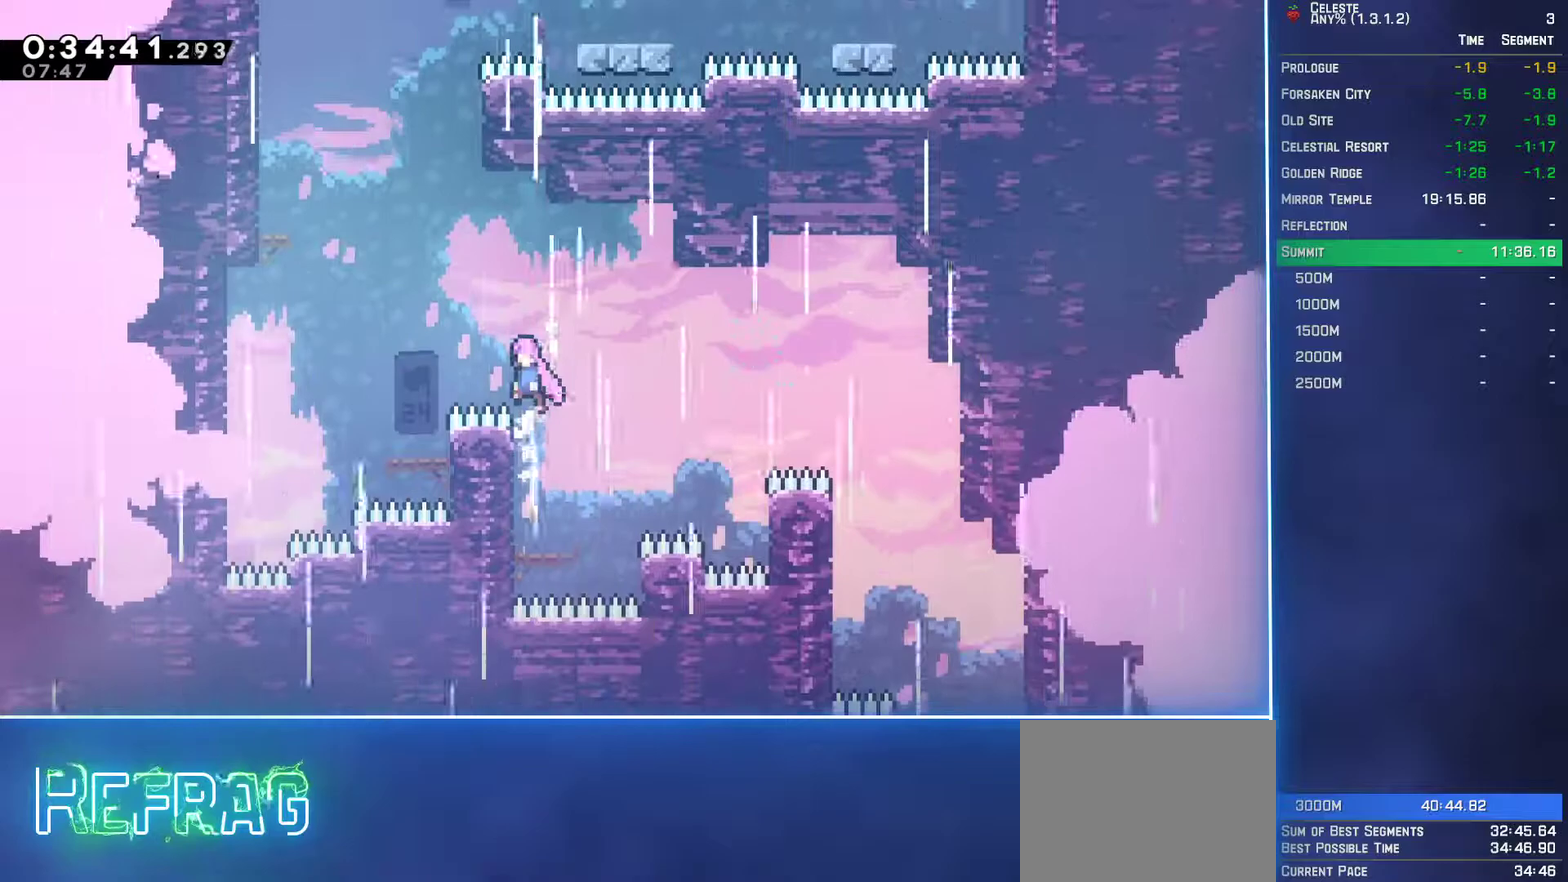
{"buttons": ["A", "L2", "DPAD_UP", "DPAD_RIGHT"], "left_stick": "center", "events": [[83, "A", "up"], [133, "B", "down"], [300, "B", "up"], [367, "A", "down"], [400, "DPAD_RIGHT", "down"]]}
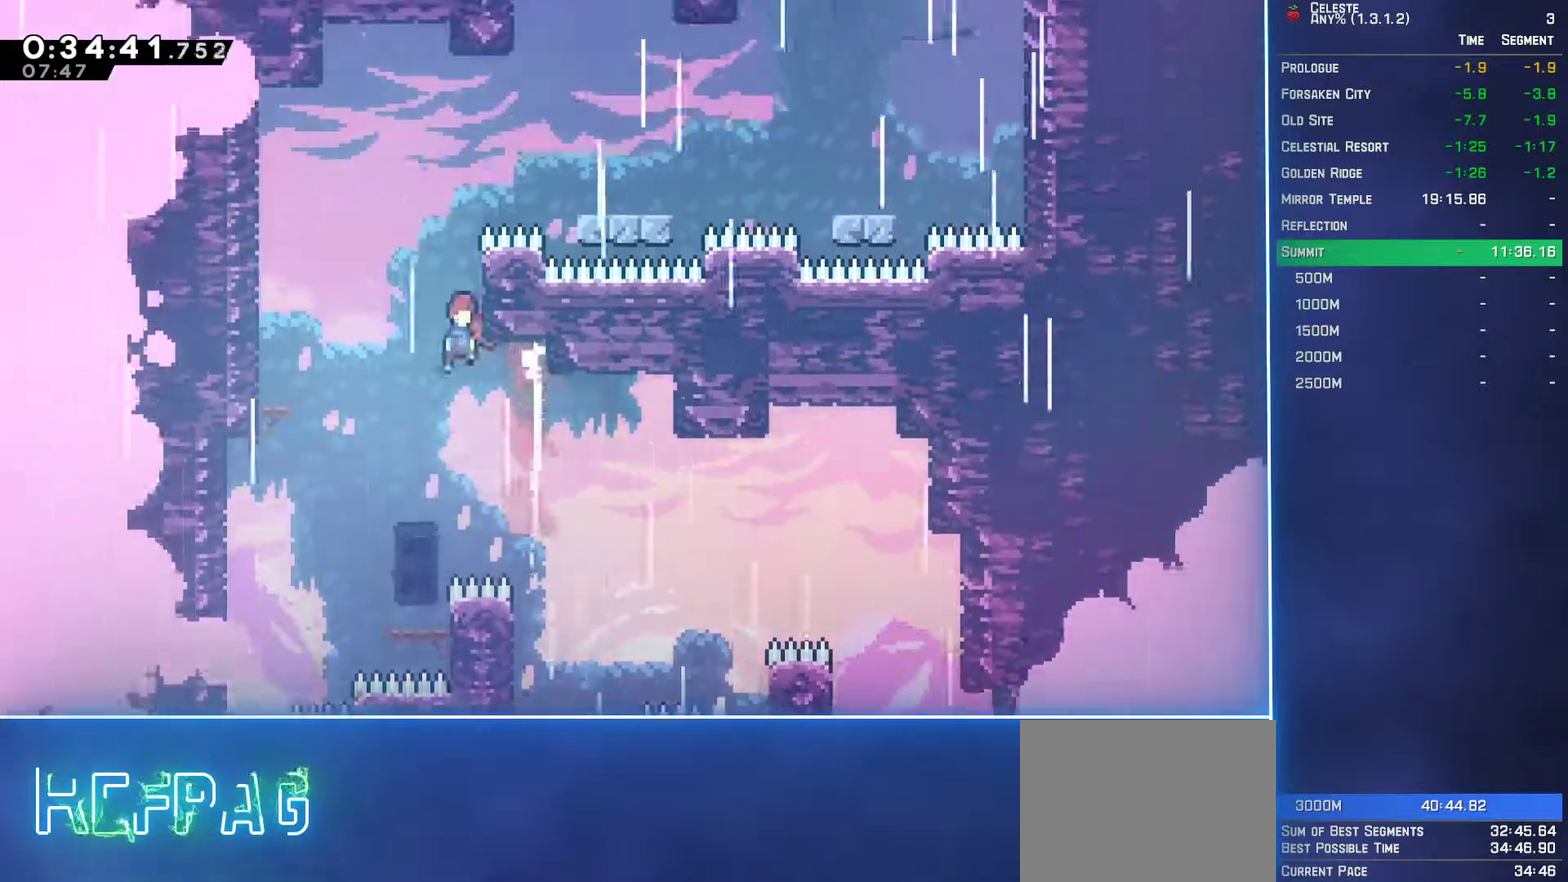
{"buttons": ["L2", "DPAD_UP", "DPAD_RIGHT"], "left_stick": "center", "events": [[167, "A", "up"], [200, "B", "down"], [317, "B", "up"]]}
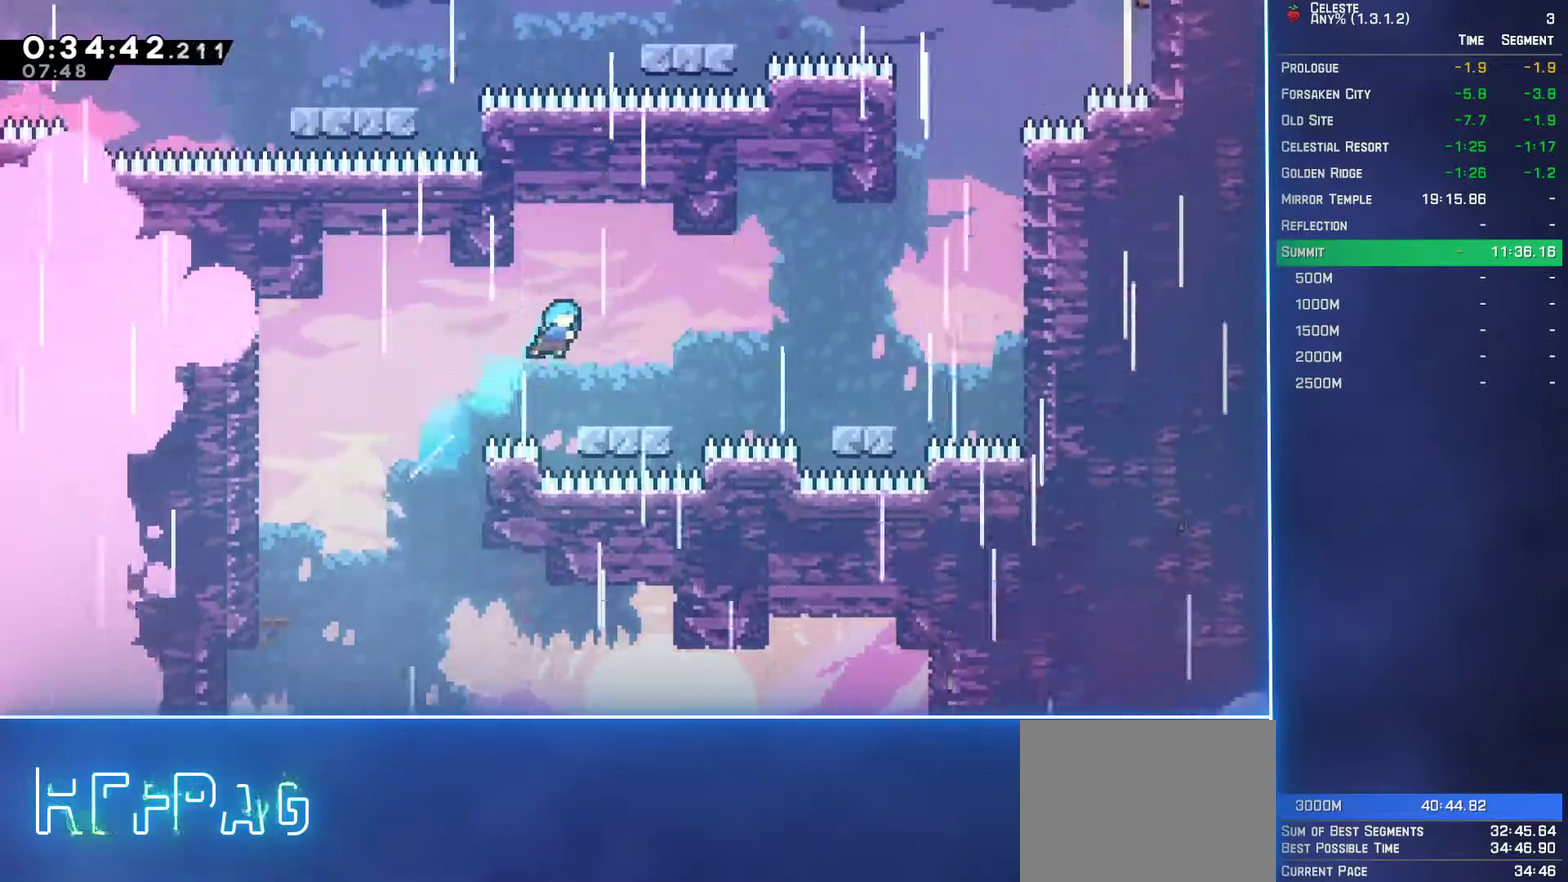
{"buttons": ["DPAD_DOWN", "DPAD_RIGHT"], "left_stick": "center", "events": [[33, "DPAD_RIGHT", "up"], [33, "DPAD_UP", "up"], [50, "L2", "up"], [217, "DPAD_DOWN", "down"], [233, "DPAD_RIGHT", "down"], [250, "B", "down"], [317, "A", "down"], [333, "B", "up"], [433, "A", "up"]]}
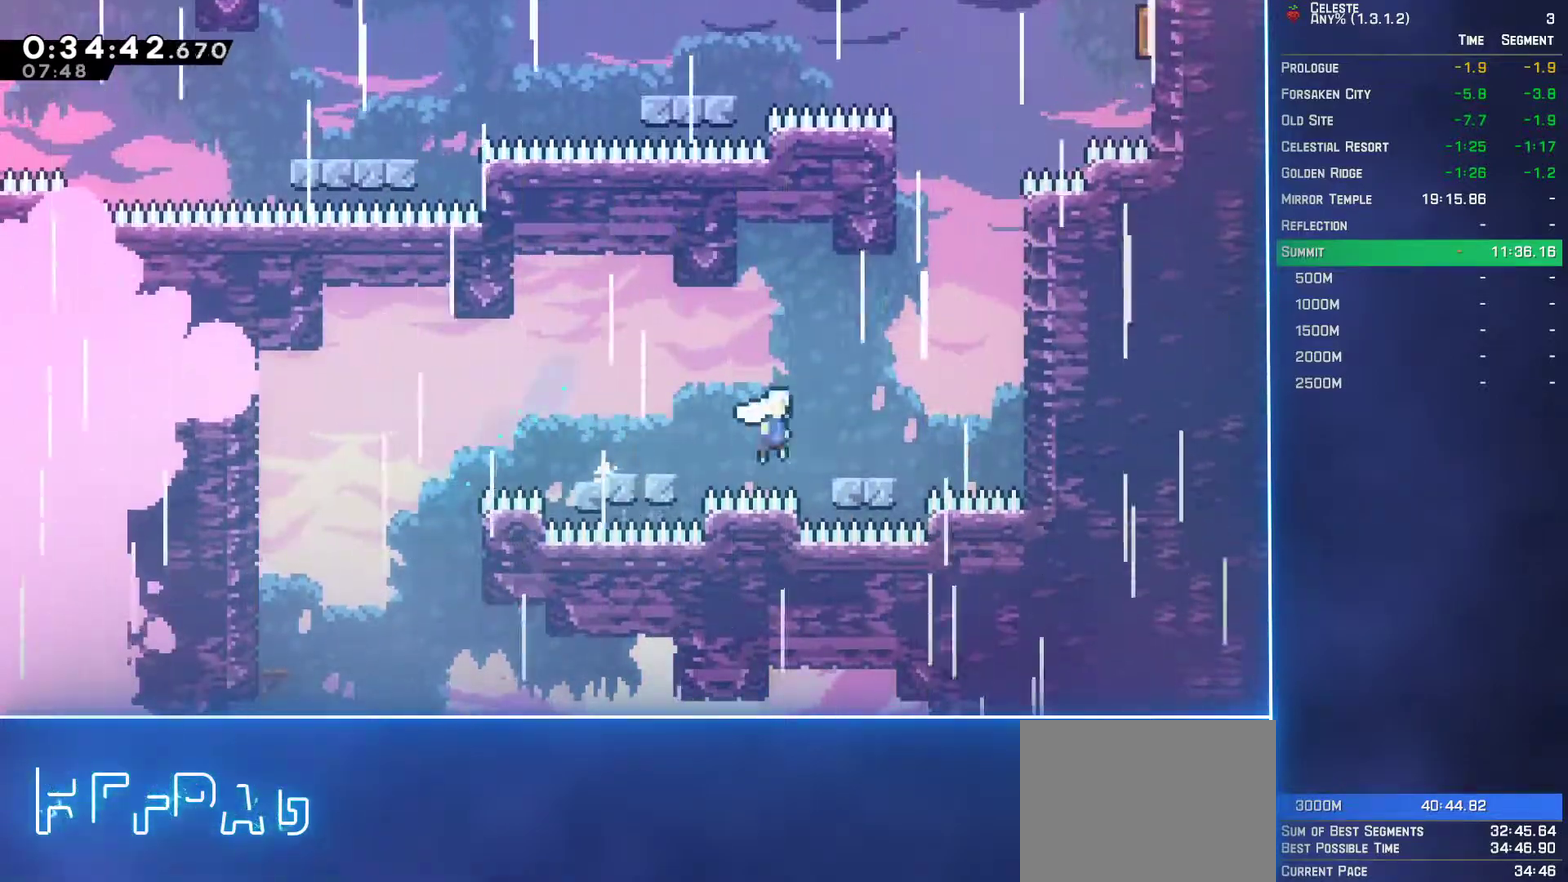
{"buttons": ["A", "L2", "DPAD_UP", "DPAD_LEFT"], "left_stick": "center"}
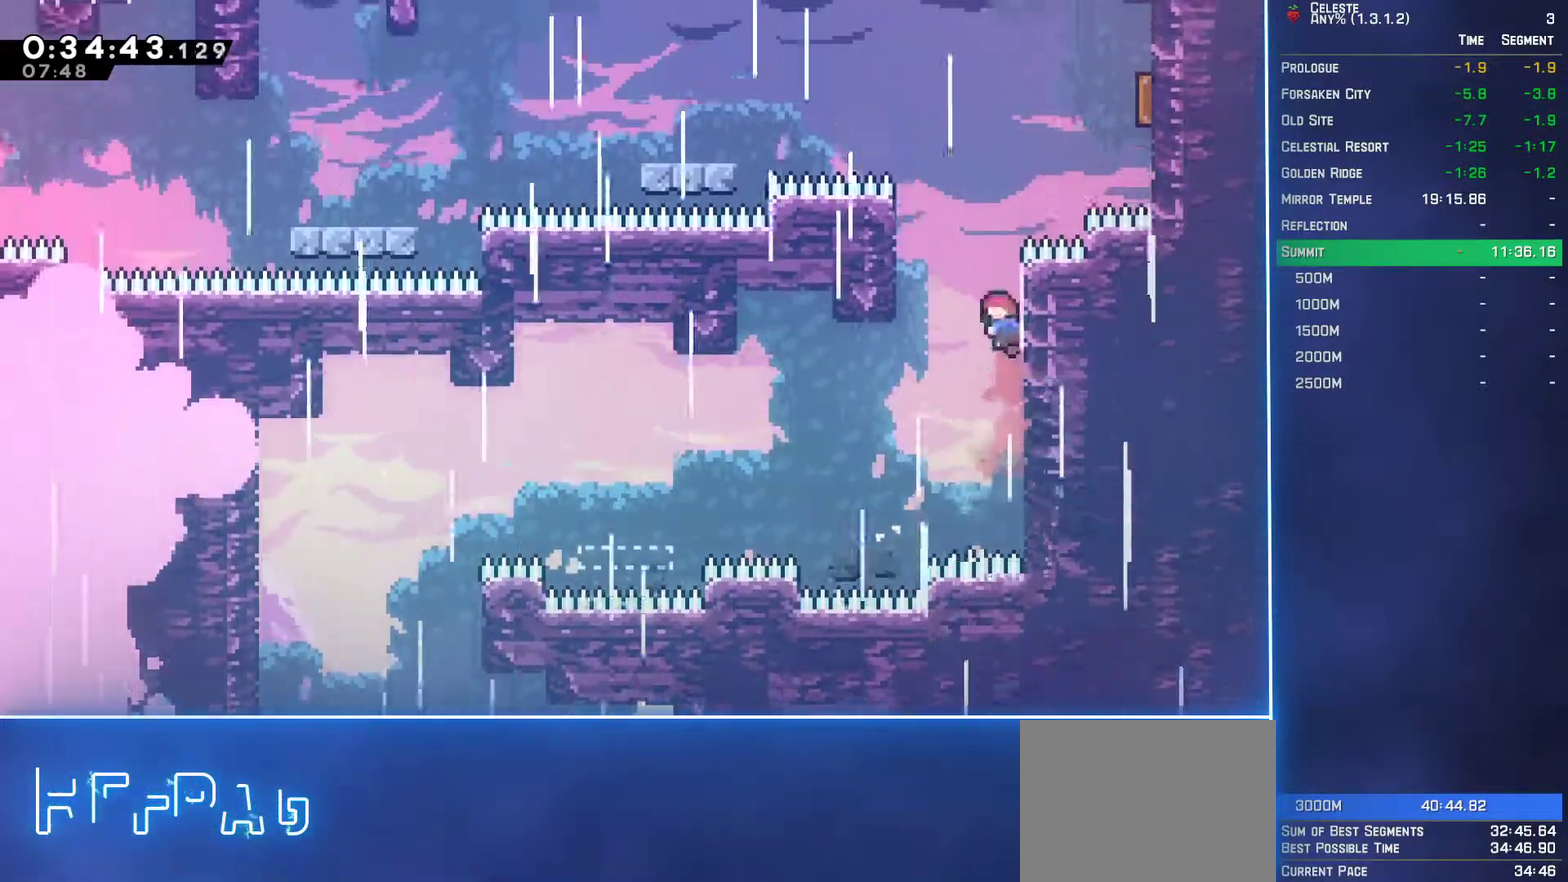
{"buttons": ["L2", "DPAD_UP", "DPAD_LEFT"], "left_stick": "center", "events": [[167, "A", "up"], [233, "A", "down"], [383, "A", "up"], [400, "B", "down"], [500, "B", "up"]]}
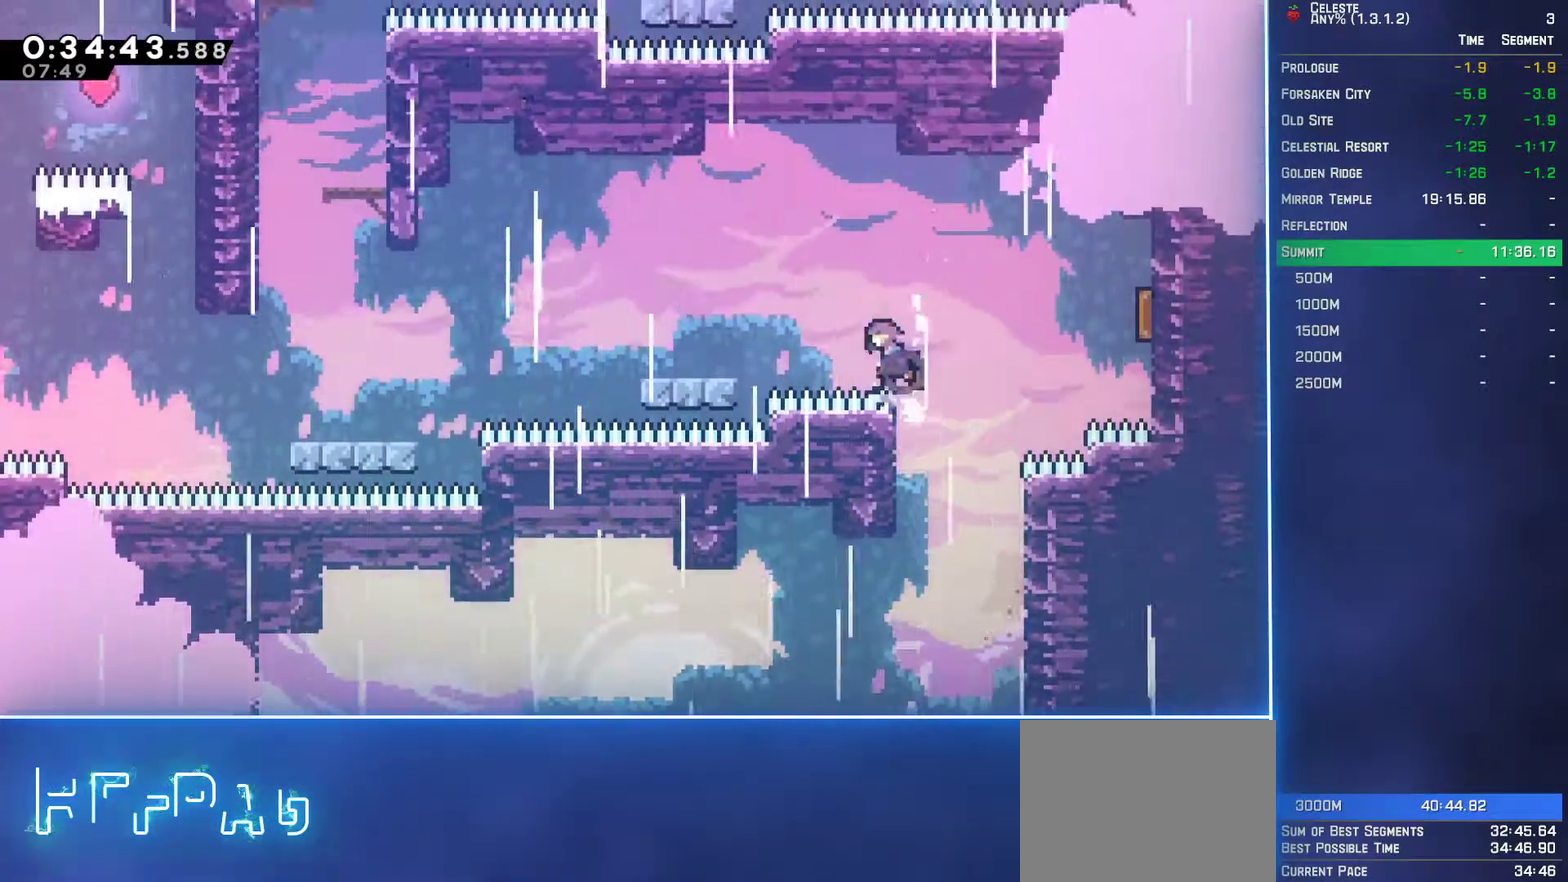
{"buttons": [], "left_stick": "center", "events": [[167, "DPAD_UP", "up"], [217, "L2", "up"], [283, "DPAD_LEFT", "up"]]}
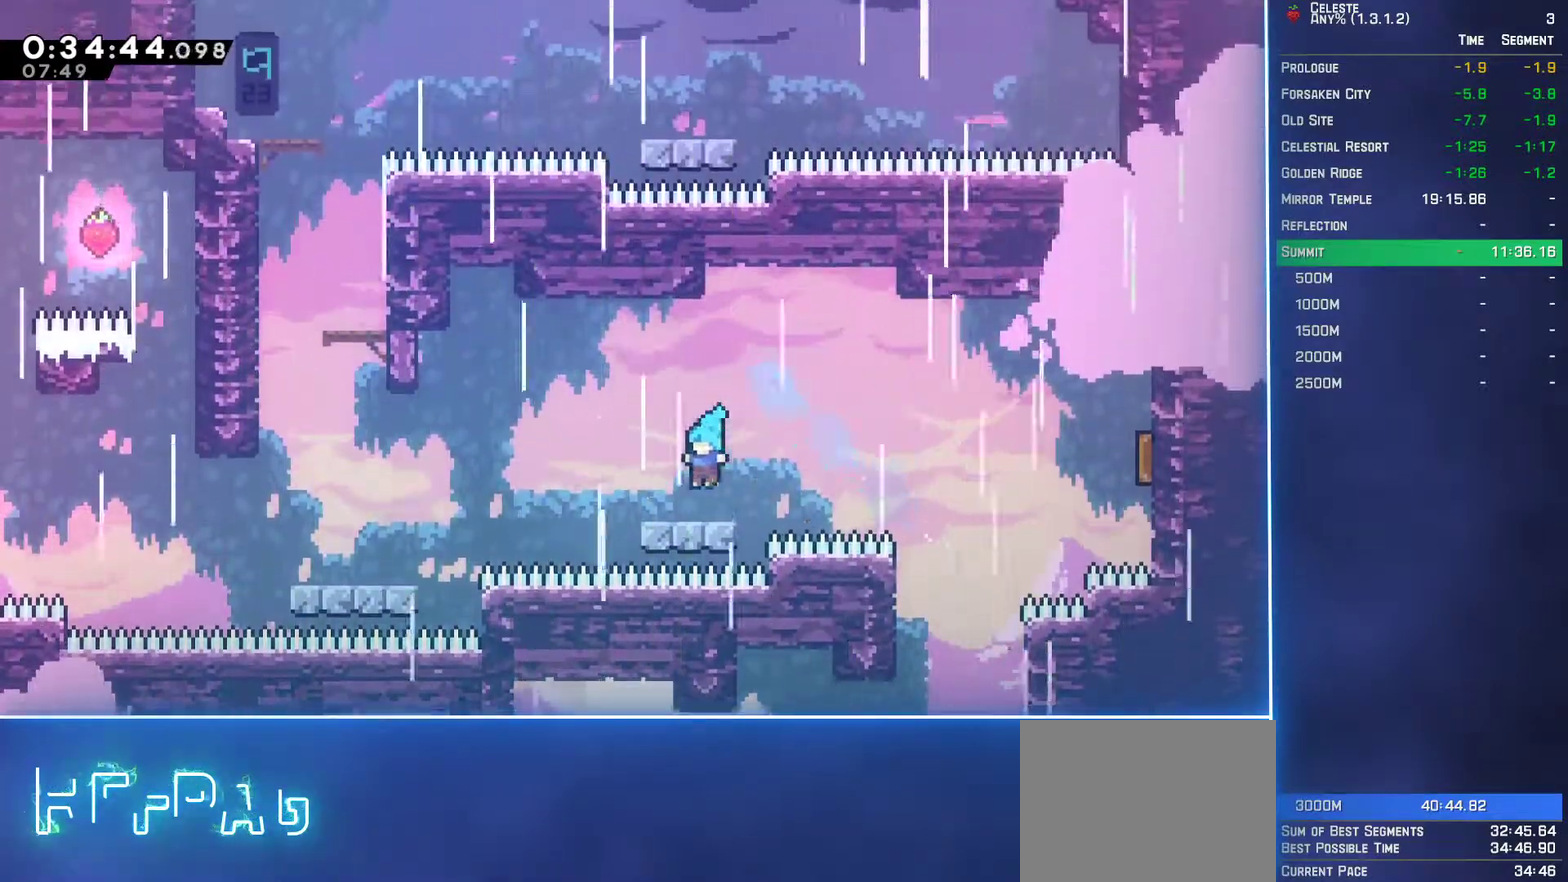
{"buttons": ["B", "L2", "DPAD_UP", "DPAD_LEFT"], "left_stick": "center", "events": [[17, "DPAD_LEFT", "down"], [50, "B", "down"], [183, "B", "up"], [200, "A", "down"], [300, "A", "up"], [467, "DPAD_UP", "down"], [467, "L2", "down"], [500, "B", "down"]]}
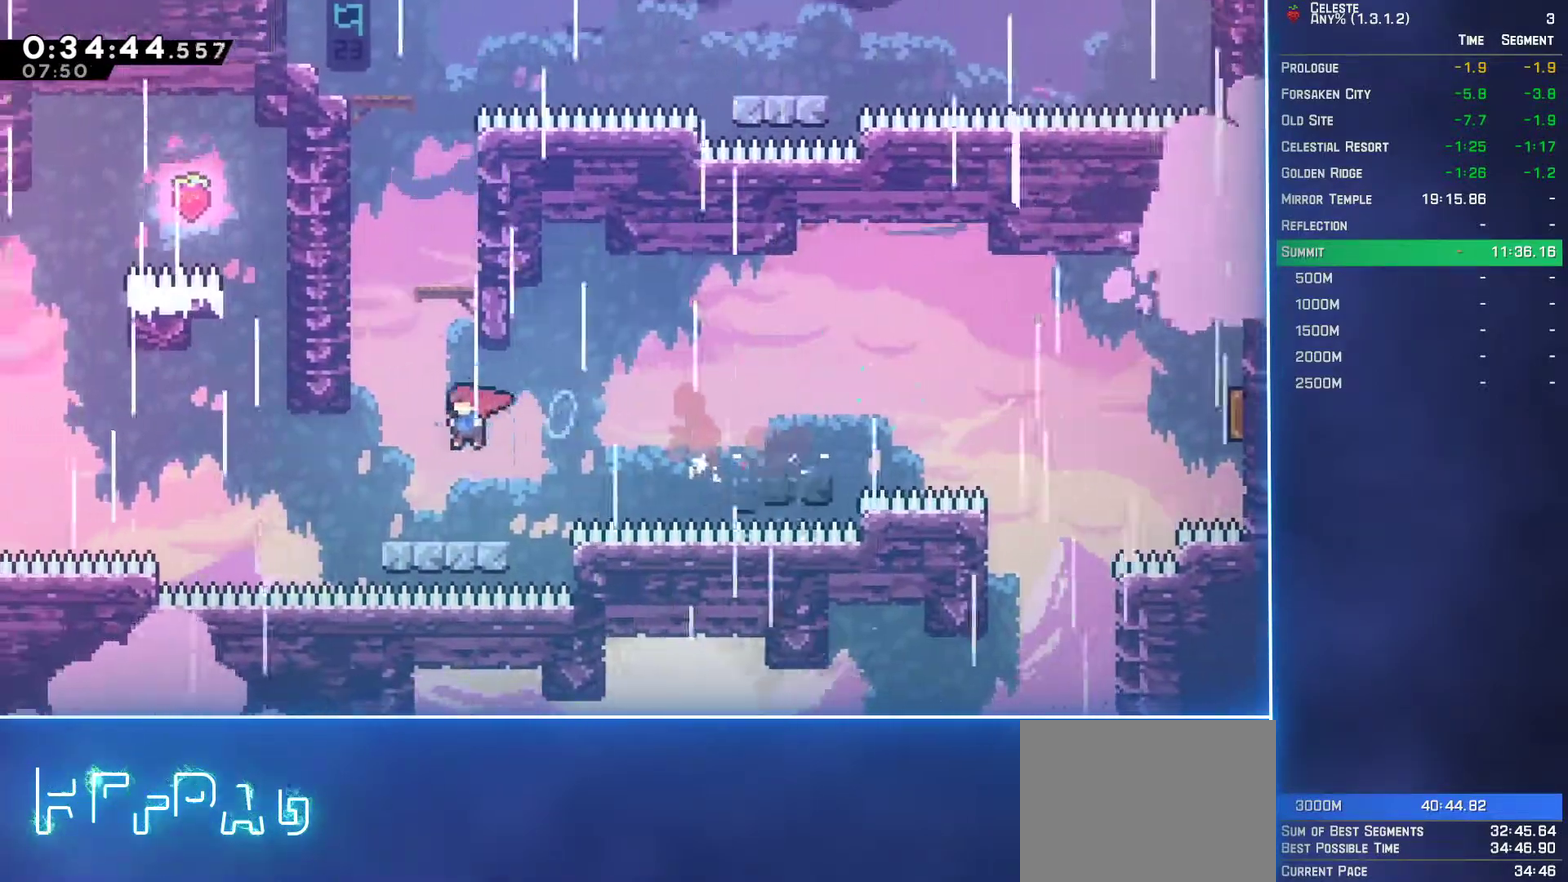
{"buttons": ["DPAD_LEFT"], "left_stick": "center", "events": [[17, "DPAD_LEFT", "up"], [117, "B", "up"], [333, "DPAD_UP", "up"], [367, "L2", "up"], [483, "DPAD_LEFT", "down"]]}
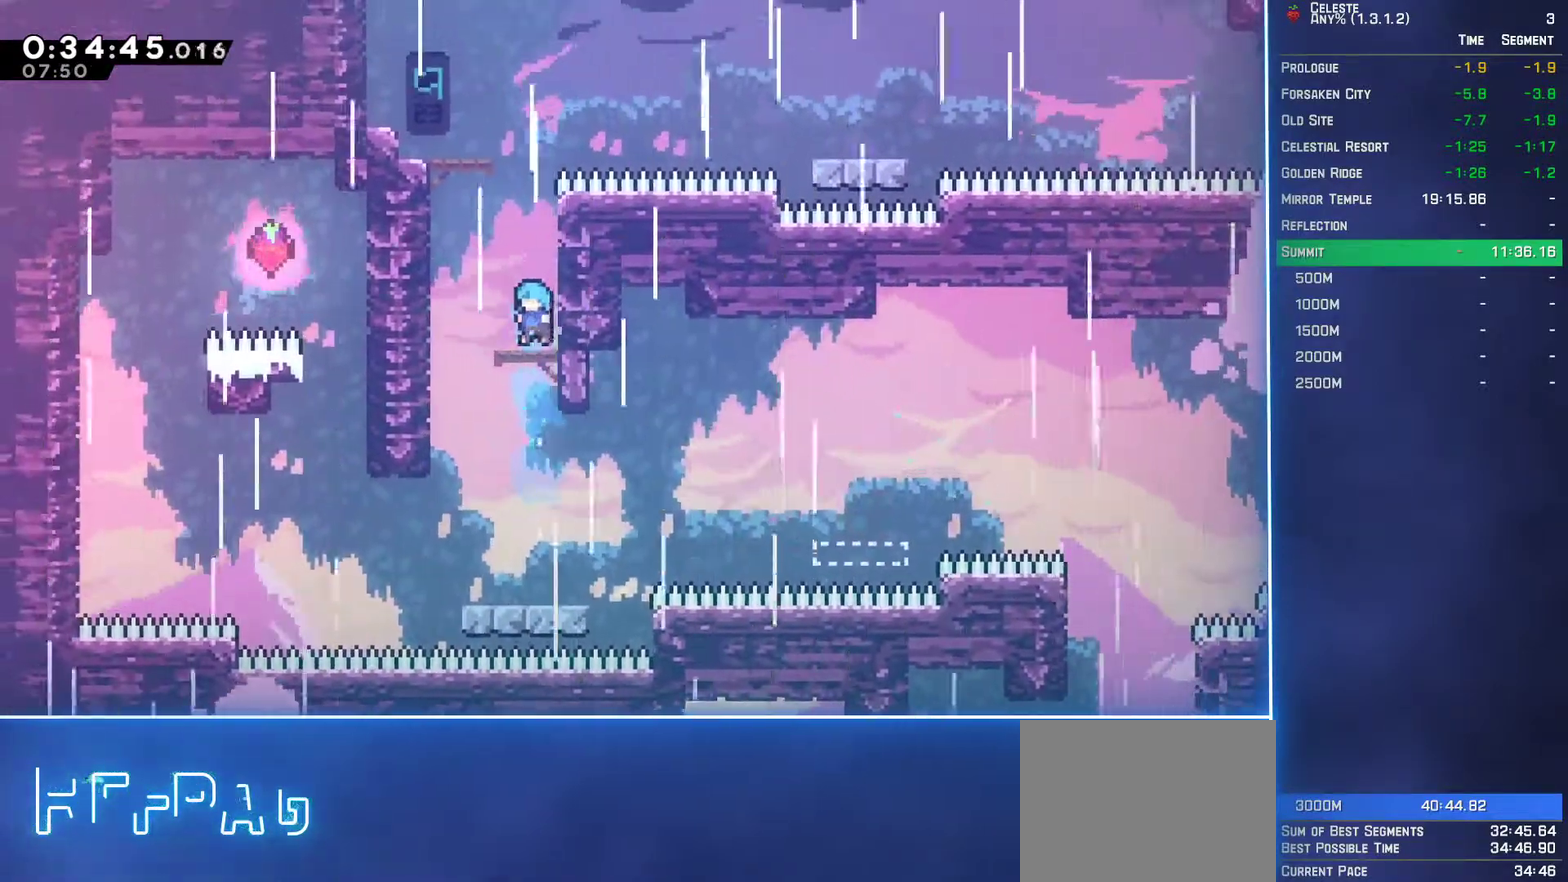
{"buttons": [], "left_stick": "center", "events": [[17, "DPAD_UP", "down"], [50, "A", "down"], [183, "A", "up"], [183, "DPAD_LEFT", "up"], [200, "B", "down"], [283, "B", "up"], [417, "DPAD_UP", "up"]]}
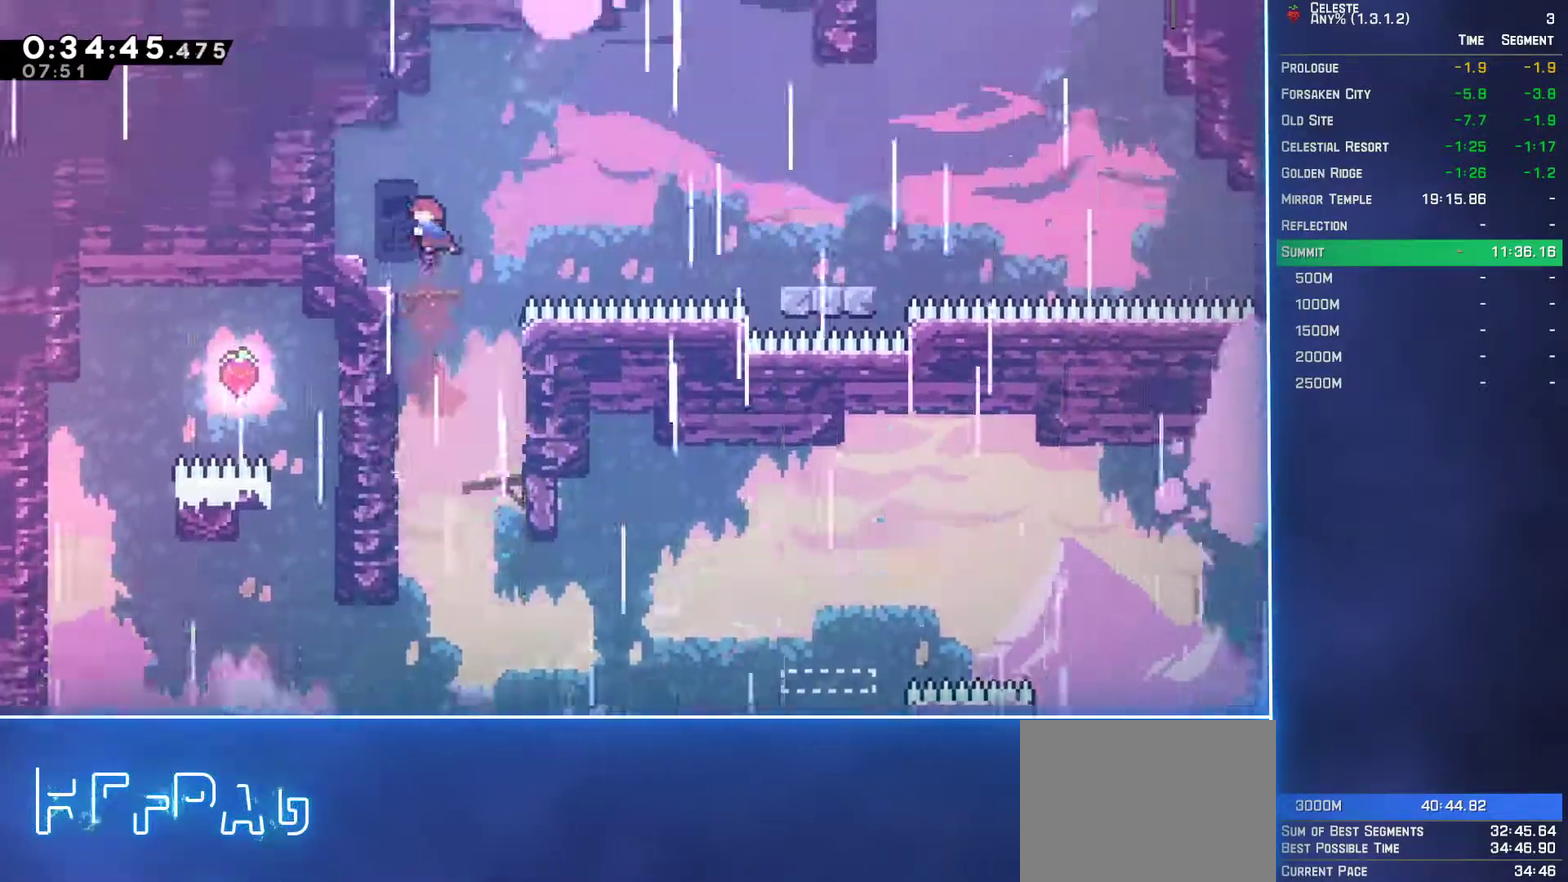
{"buttons": ["A", "DPAD_DOWN", "DPAD_RIGHT"], "left_stick": "center", "events": [[267, "DPAD_DOWN", "down"], [283, "B", "down"], [300, "DPAD_RIGHT", "down"], [333, "A", "down"], [367, "B", "up"]]}
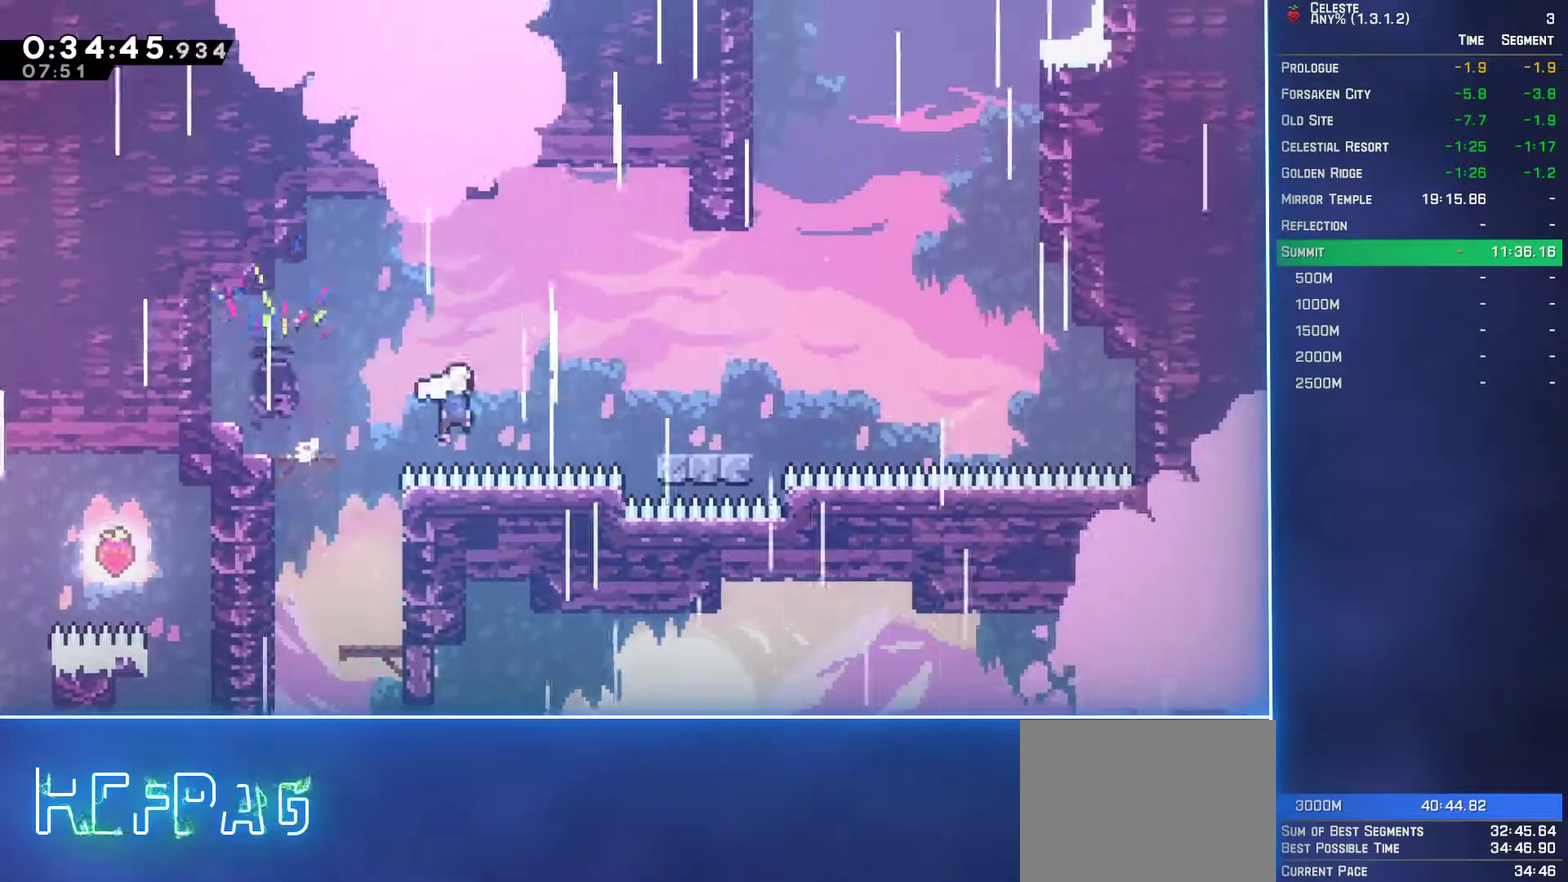
{"buttons": ["DPAD_UP"], "left_stick": "center", "events": [[117, "A", "up"], [233, "A", "down"], [467, "DPAD_DOWN", "up"], [483, "A", "up"], [483, "DPAD_RIGHT", "up"], [500, "DPAD_UP", "down"]]}
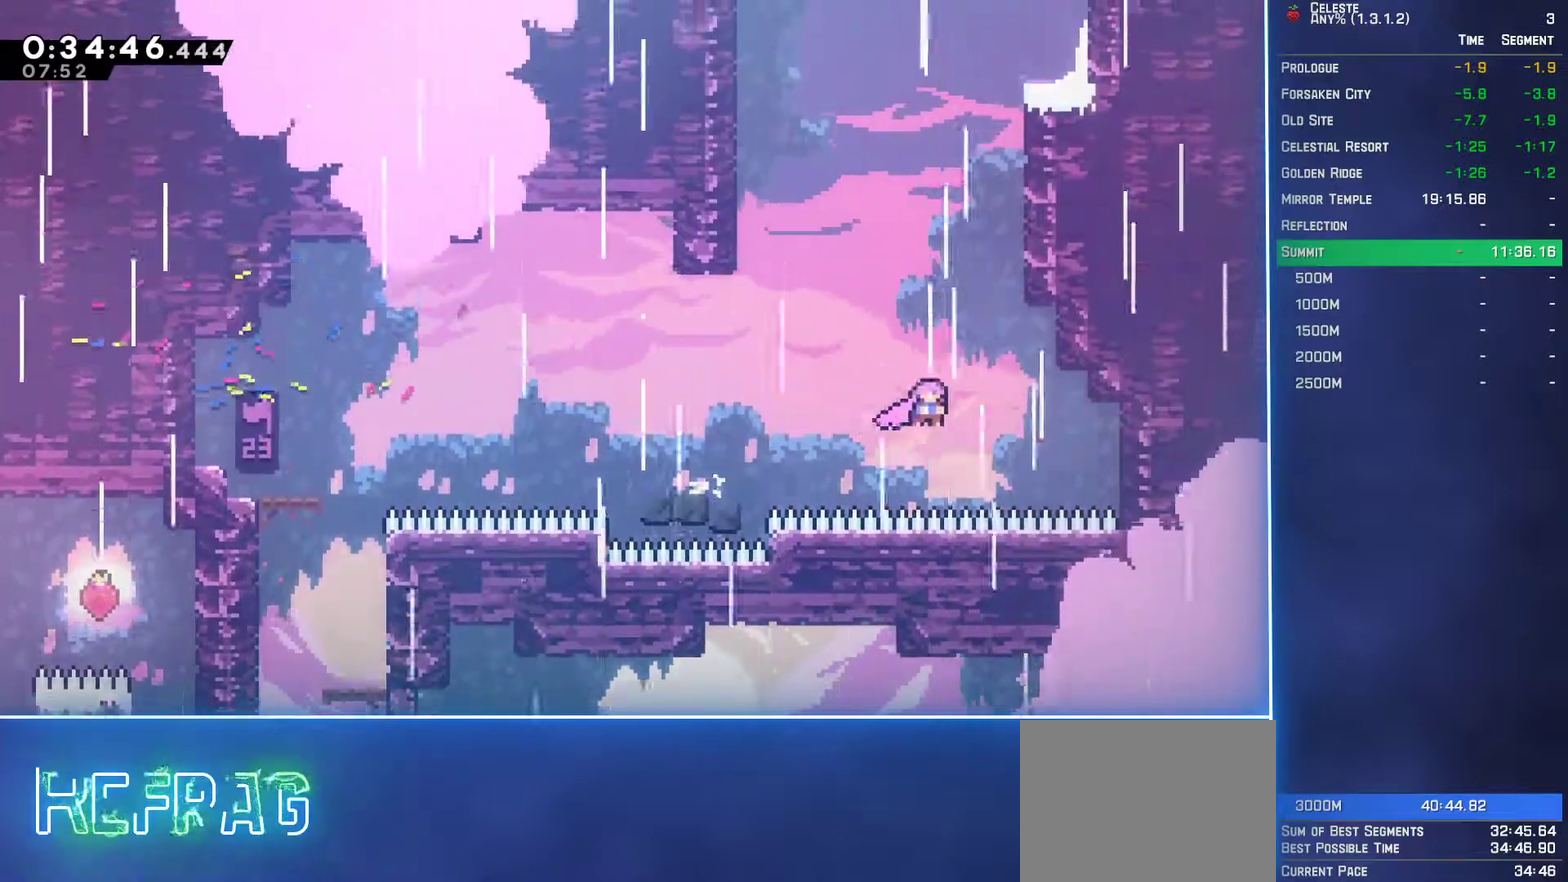
{"buttons": ["L2", "DPAD_UP", "DPAD_RIGHT"], "left_stick": "center", "events": [[33, "B", "down"], [183, "B", "up"], [267, "B", "down"], [333, "DPAD_RIGHT", "down"], [367, "L2", "down"], [400, "B", "up"]]}
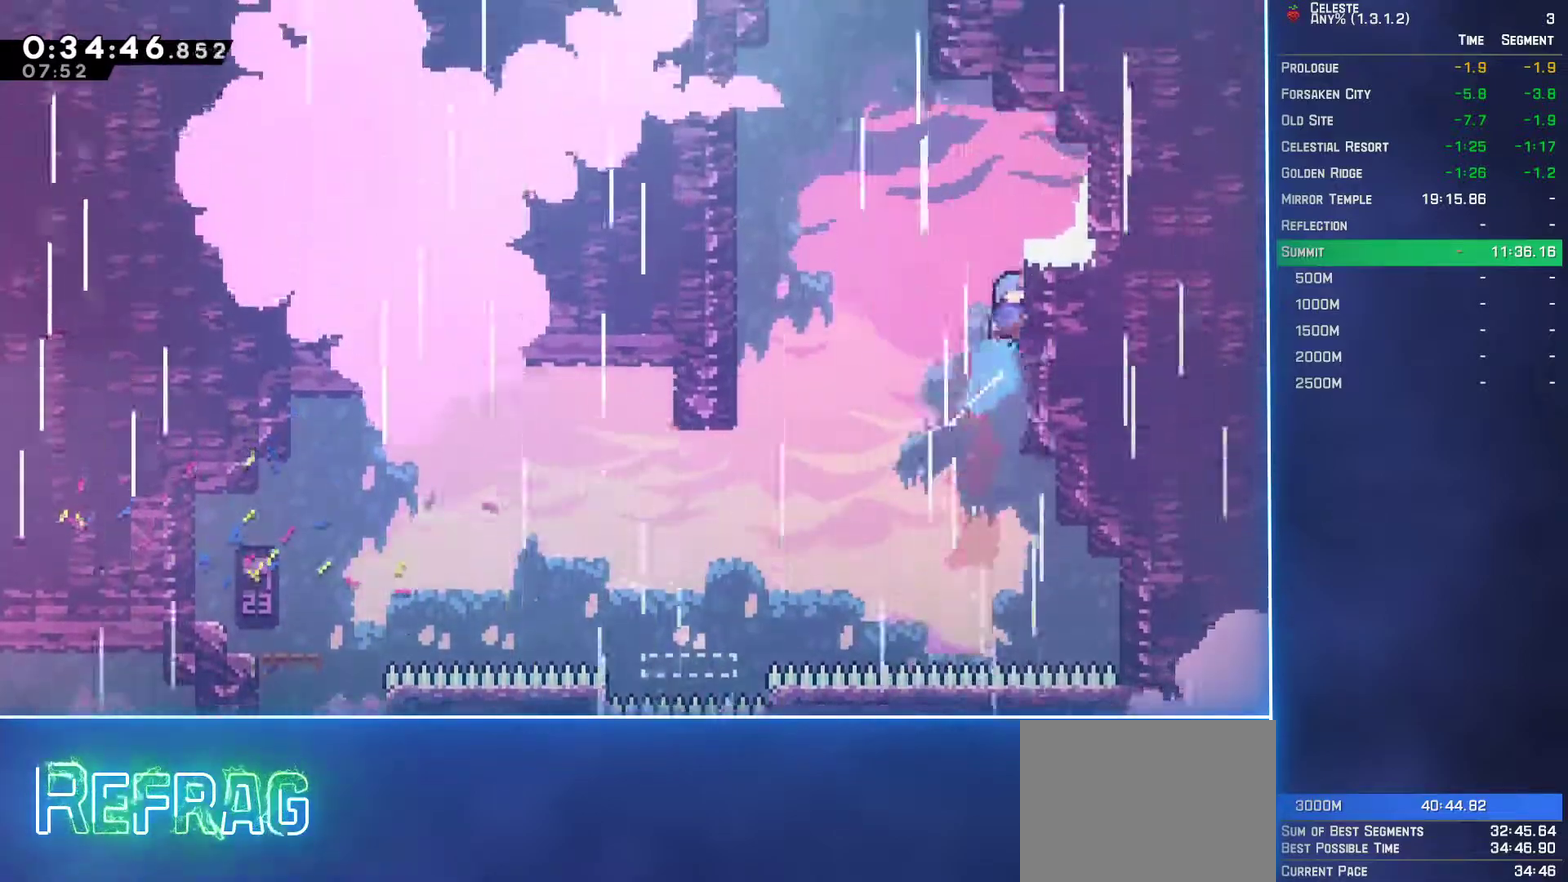
{"buttons": ["L2", "DPAD_UP", "DPAD_RIGHT"], "left_stick": "center", "events": []}
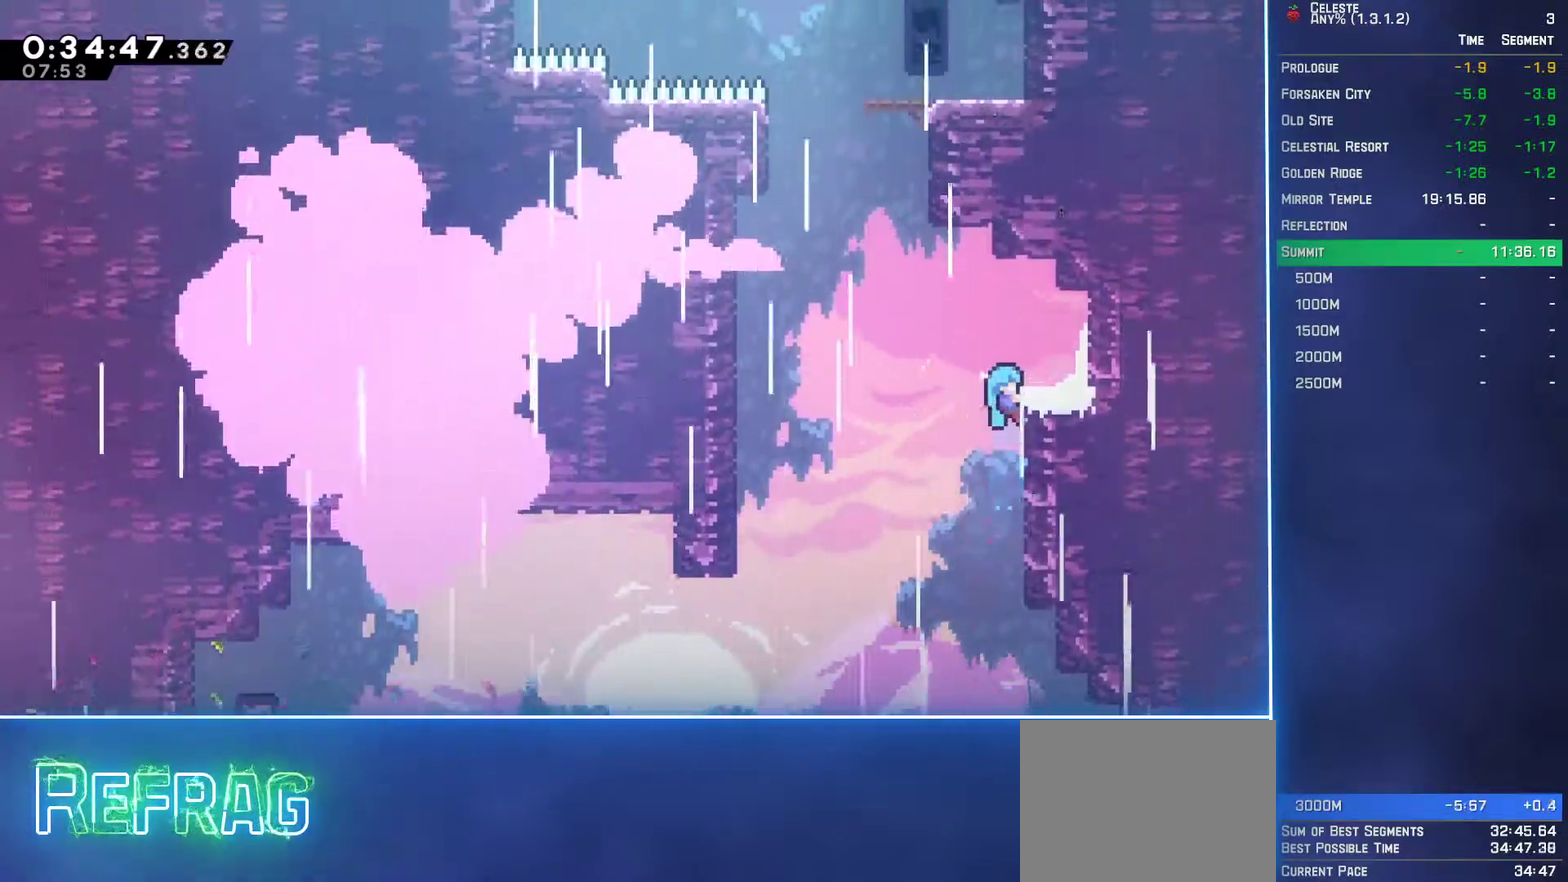
{"buttons": ["A", "L2", "DPAD_UP", "DPAD_LEFT"], "left_stick": "center", "events": [[233, "DPAD_RIGHT", "up"], [283, "DPAD_LEFT", "down"], [367, "A", "down"]]}
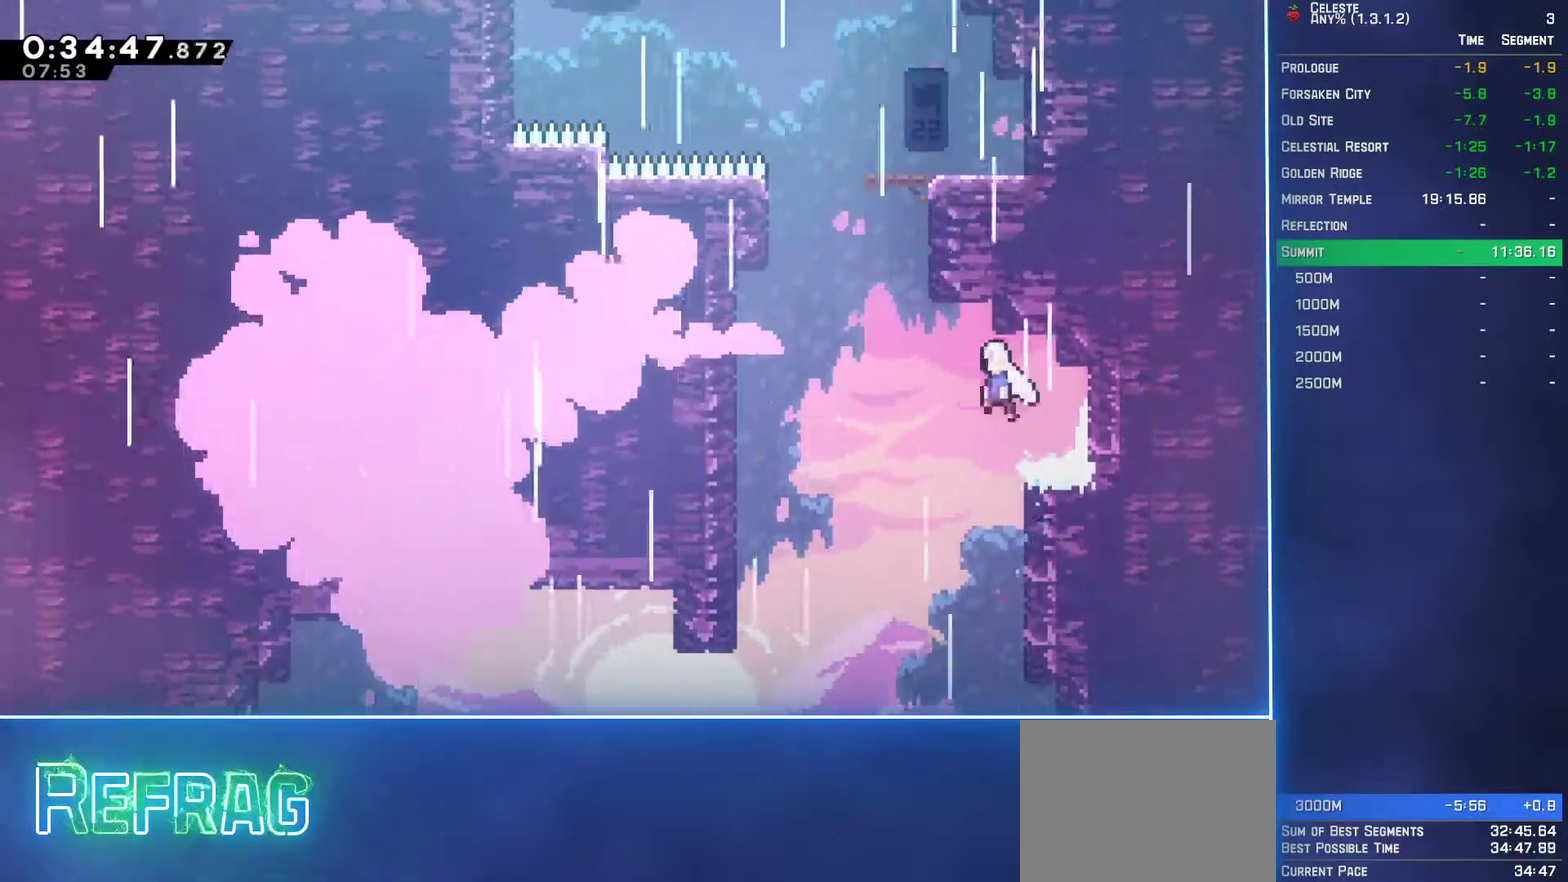
{"buttons": ["A", "L2", "DPAD_UP", "DPAD_LEFT"], "left_stick": "center", "events": [[167, "A", "up"], [167, "DPAD_LEFT", "up"], [200, "B", "down"], [383, "B", "up"], [417, "A", "down"], [433, "DPAD_LEFT", "down"]]}
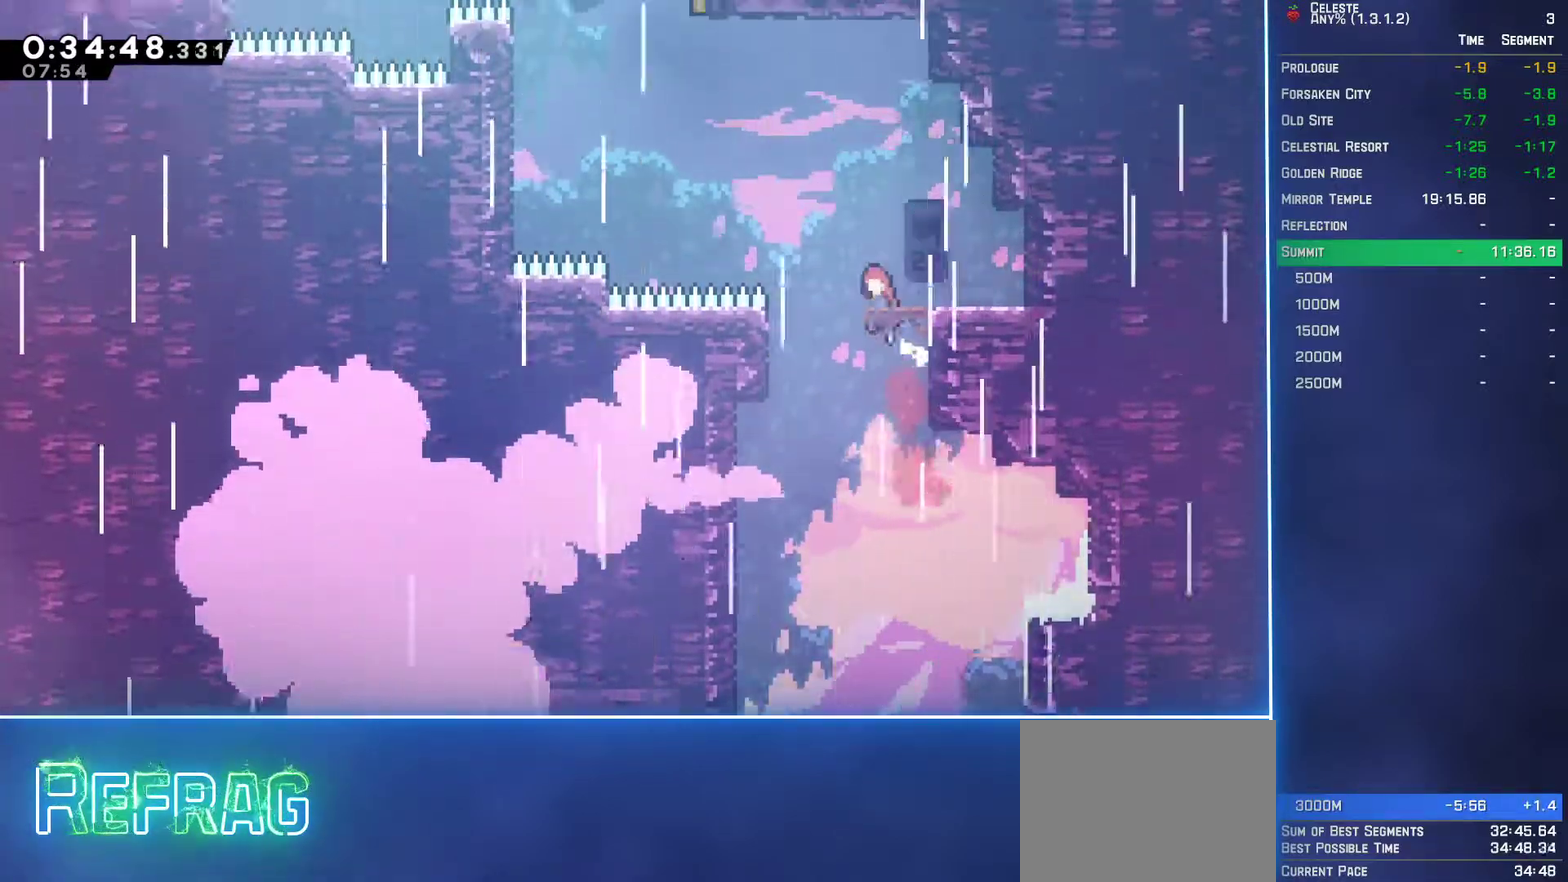
{"buttons": ["B", "L2", "DPAD_UP"], "left_stick": "center", "events": [[367, "A", "up"], [367, "DPAD_LEFT", "up"], [417, "B", "down"]]}
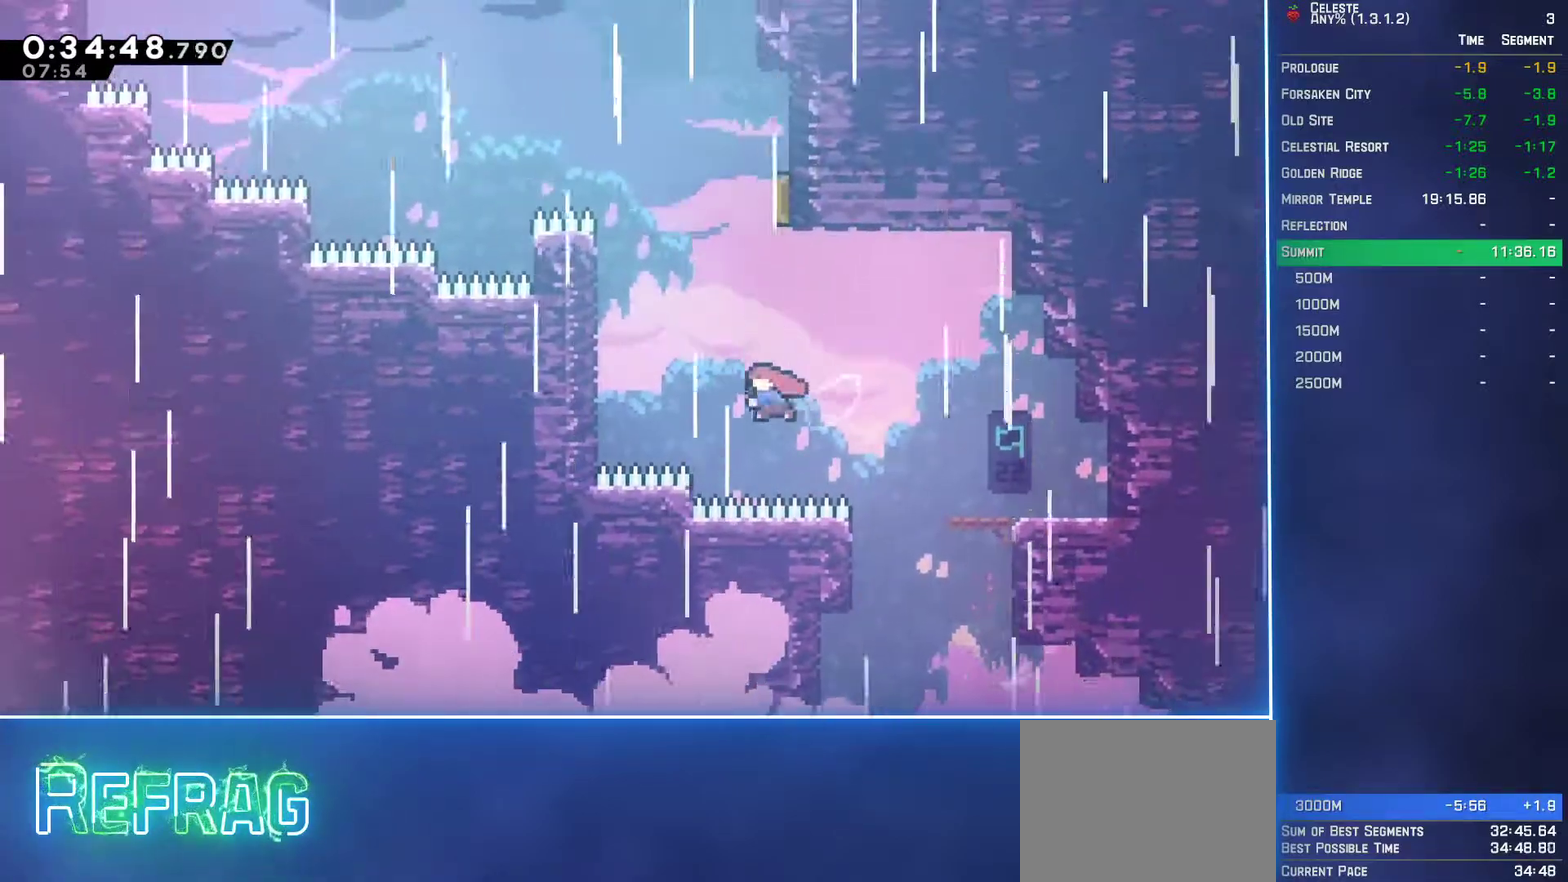
{"buttons": ["L2", "DPAD_UP", "DPAD_LEFT"], "left_stick": "center", "events": [[83, "B", "up"], [167, "DPAD_LEFT", "down"]]}
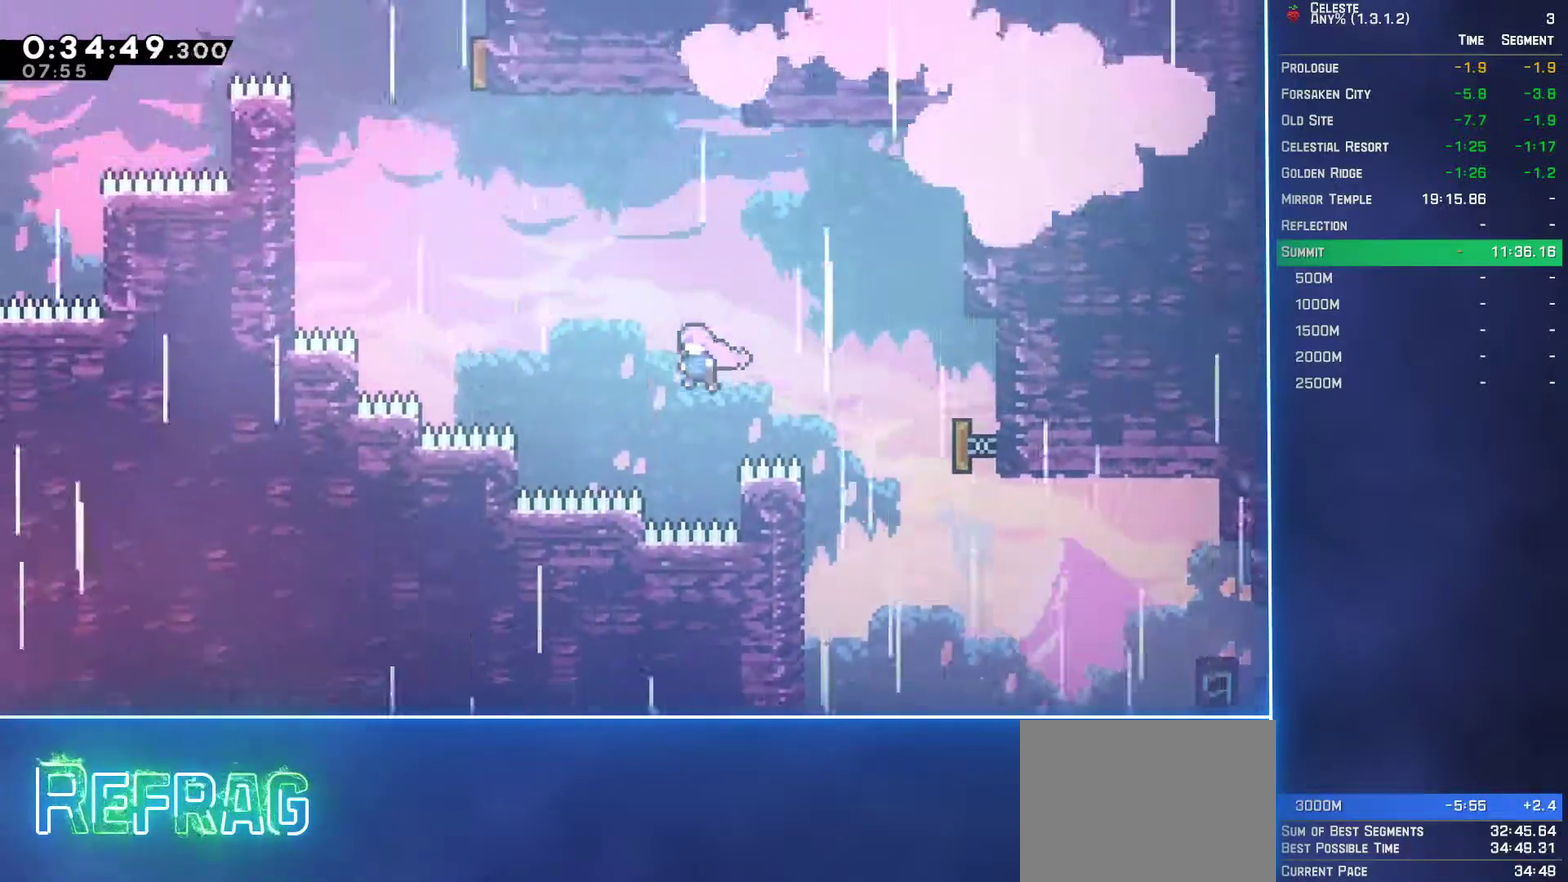
{"buttons": ["B", "L2", "DPAD_UP"], "left_stick": "center", "events": [[33, "B", "down"], [183, "B", "up"], [417, "DPAD_LEFT", "up"], [467, "B", "down"]]}
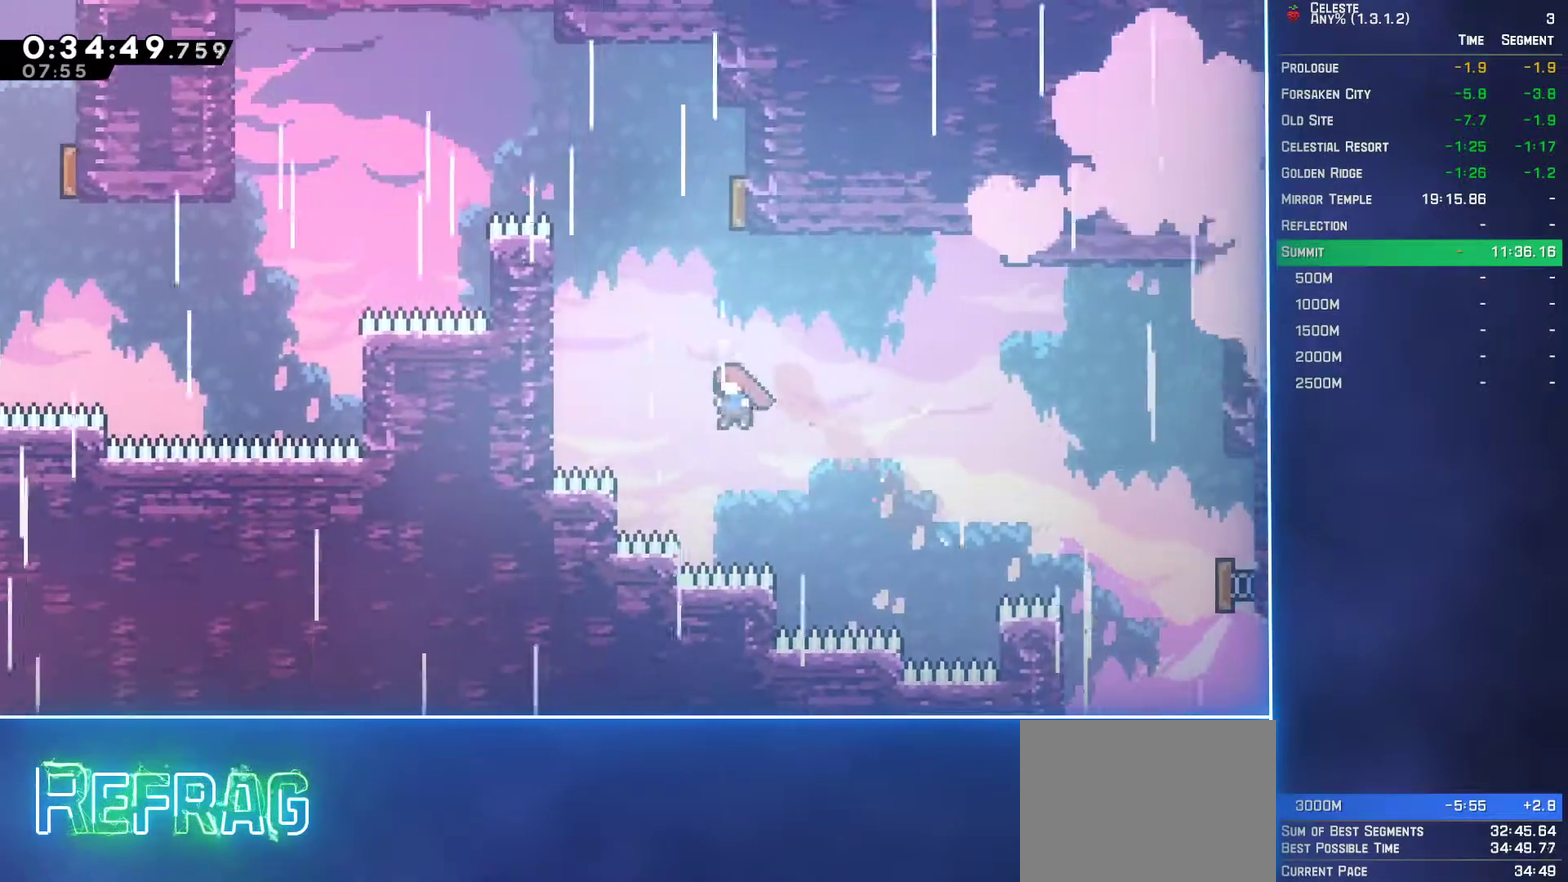
{"buttons": ["DPAD_LEFT"], "left_stick": "center", "events": [[100, "B", "up"], [200, "DPAD_LEFT", "down"], [267, "DPAD_UP", "up"], [317, "L2", "up"]]}
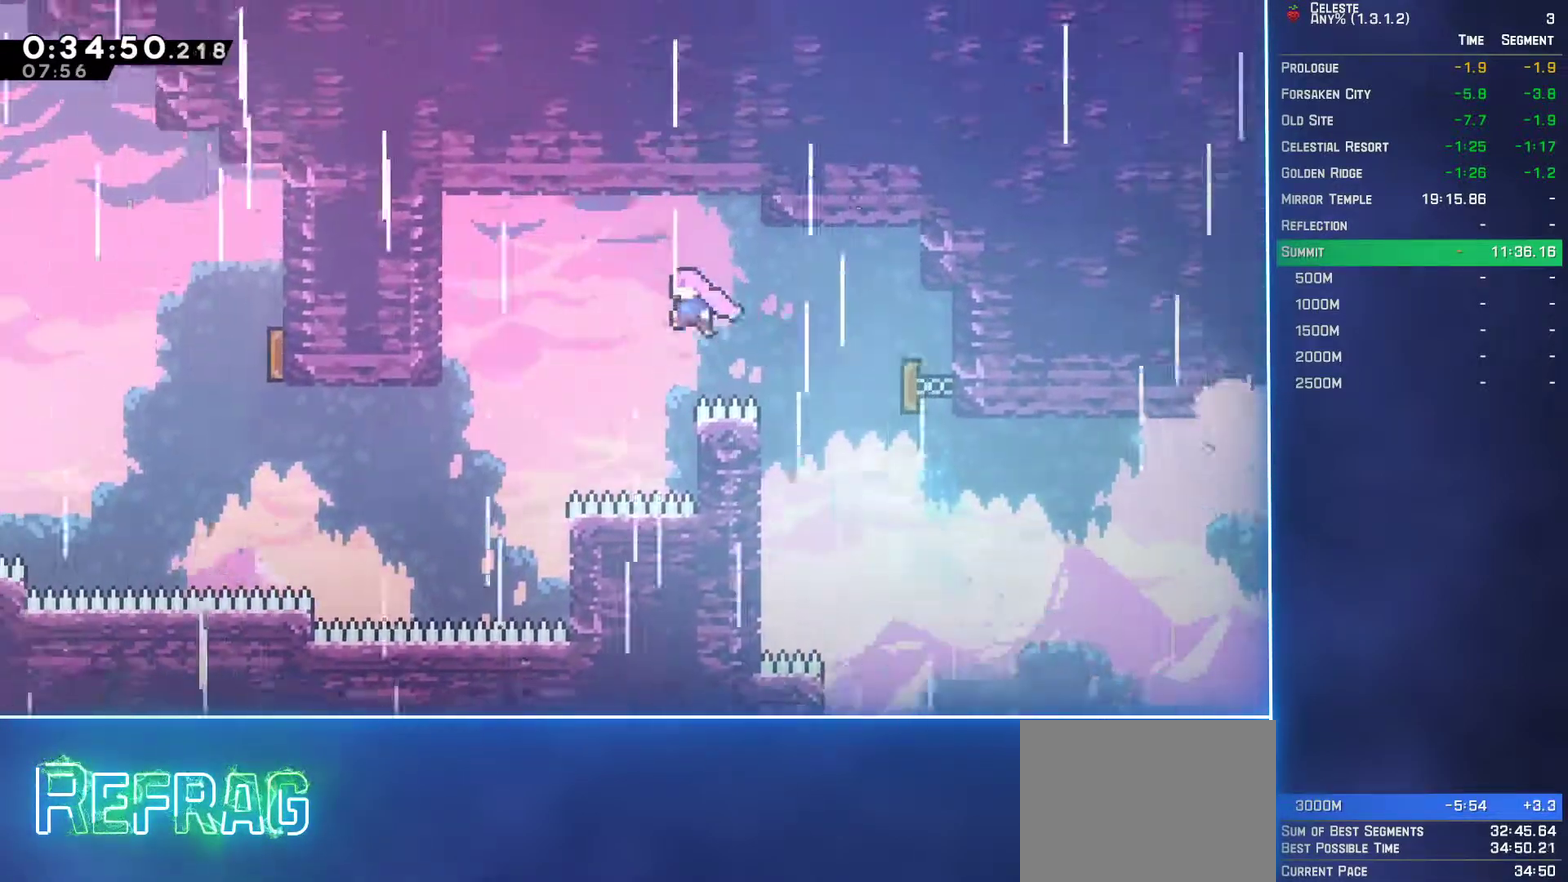
{"buttons": ["DPAD_LEFT"], "left_stick": "center", "events": [[300, "B", "down"], [433, "B", "up"]]}
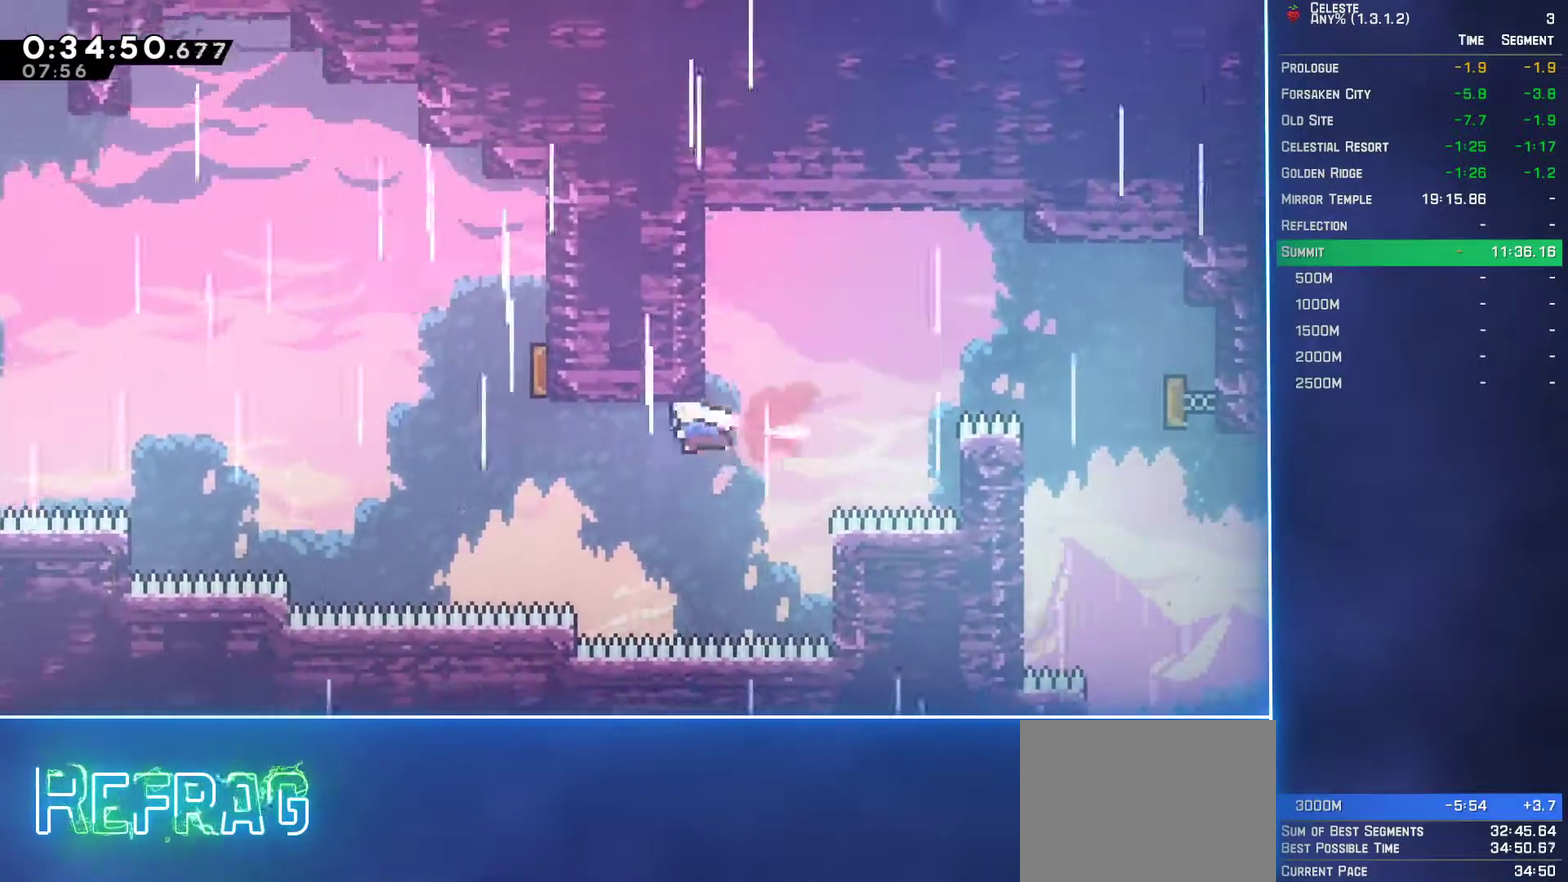
{"buttons": ["L2", "DPAD_UP", "DPAD_LEFT"], "left_stick": "center", "events": [[133, "DPAD_UP", "down"], [200, "DPAD_LEFT", "up"], [217, "B", "down"], [333, "B", "up"], [400, "DPAD_LEFT", "down"], [467, "L2", "down"]]}
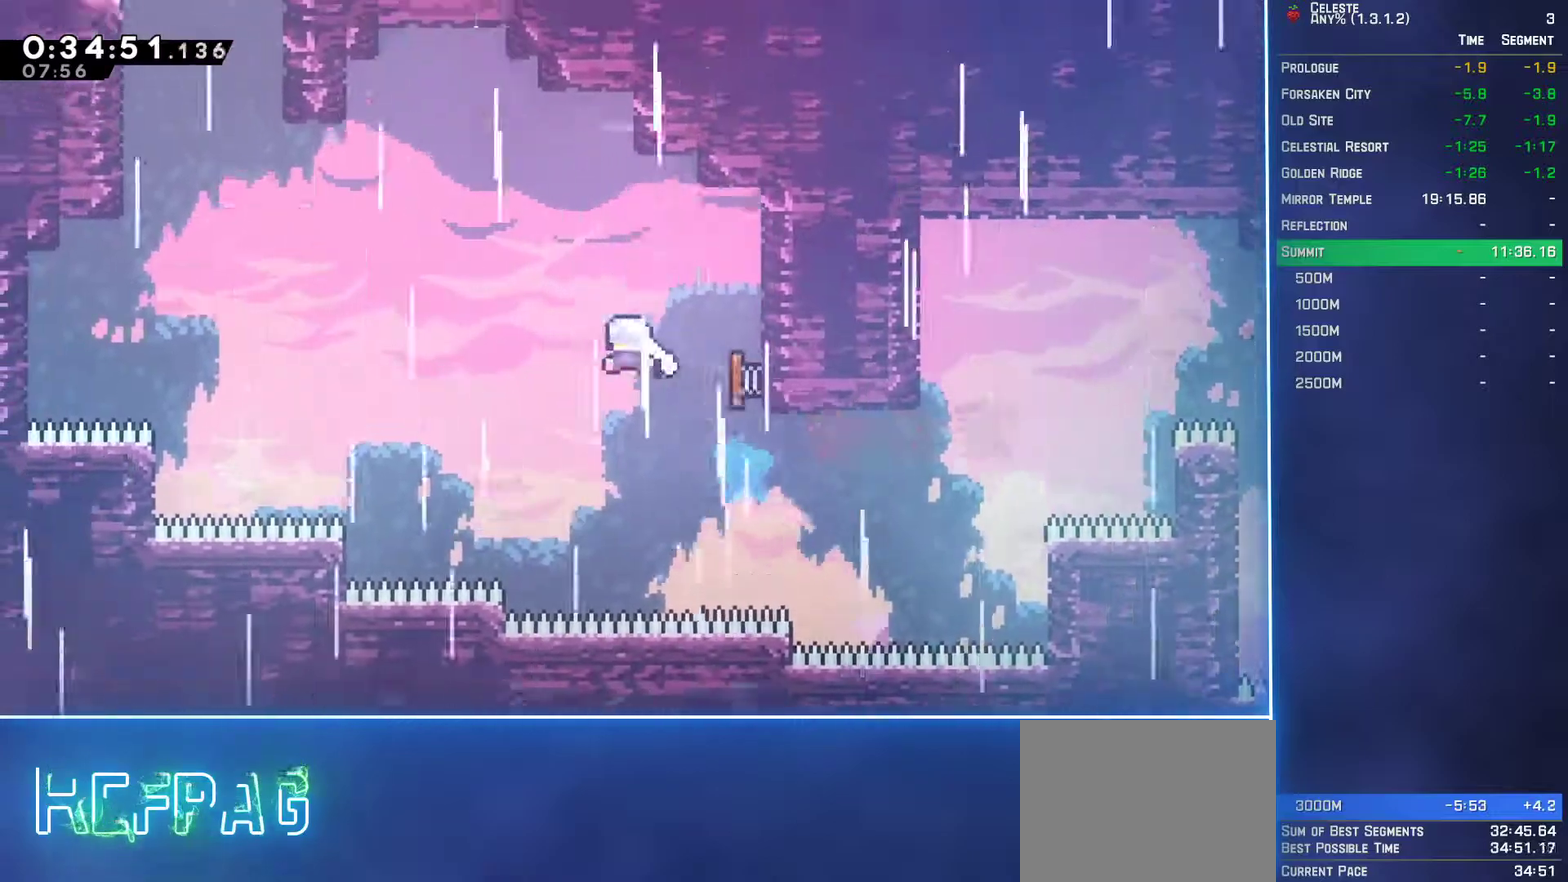
{"buttons": ["L2", "DPAD_UP", "DPAD_LEFT"], "left_stick": "center", "events": [[300, "B", "down"], [433, "B", "up"]]}
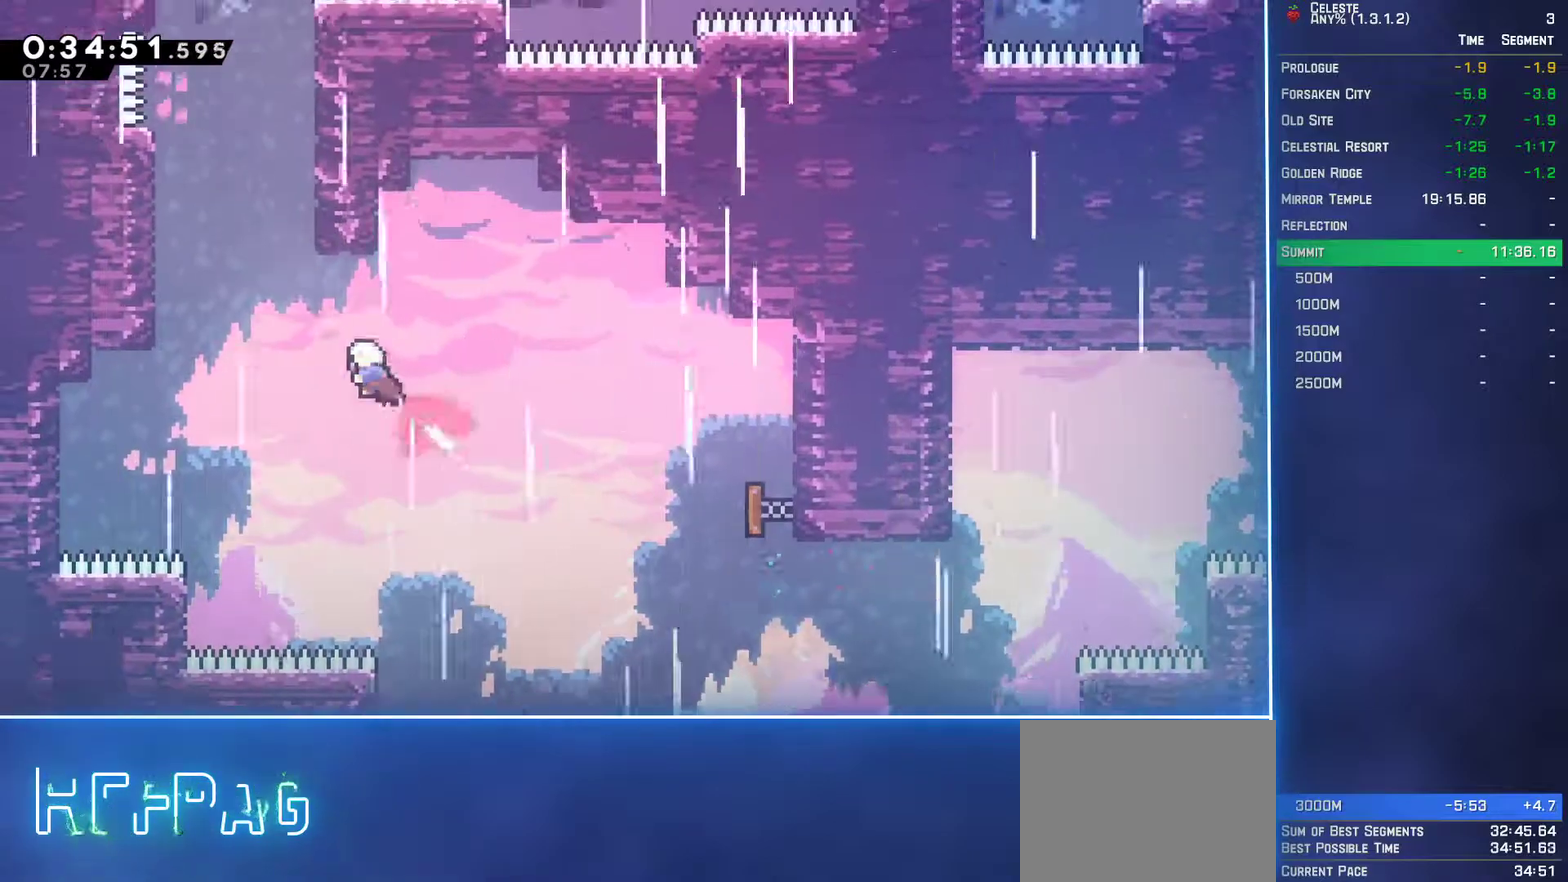
{"buttons": ["A", "L2", "DPAD_UP", "DPAD_RIGHT"], "left_stick": "center", "events": [[33, "DPAD_LEFT", "up"], [117, "B", "down"], [267, "B", "up"], [317, "DPAD_RIGHT", "down"], [450, "A", "down"]]}
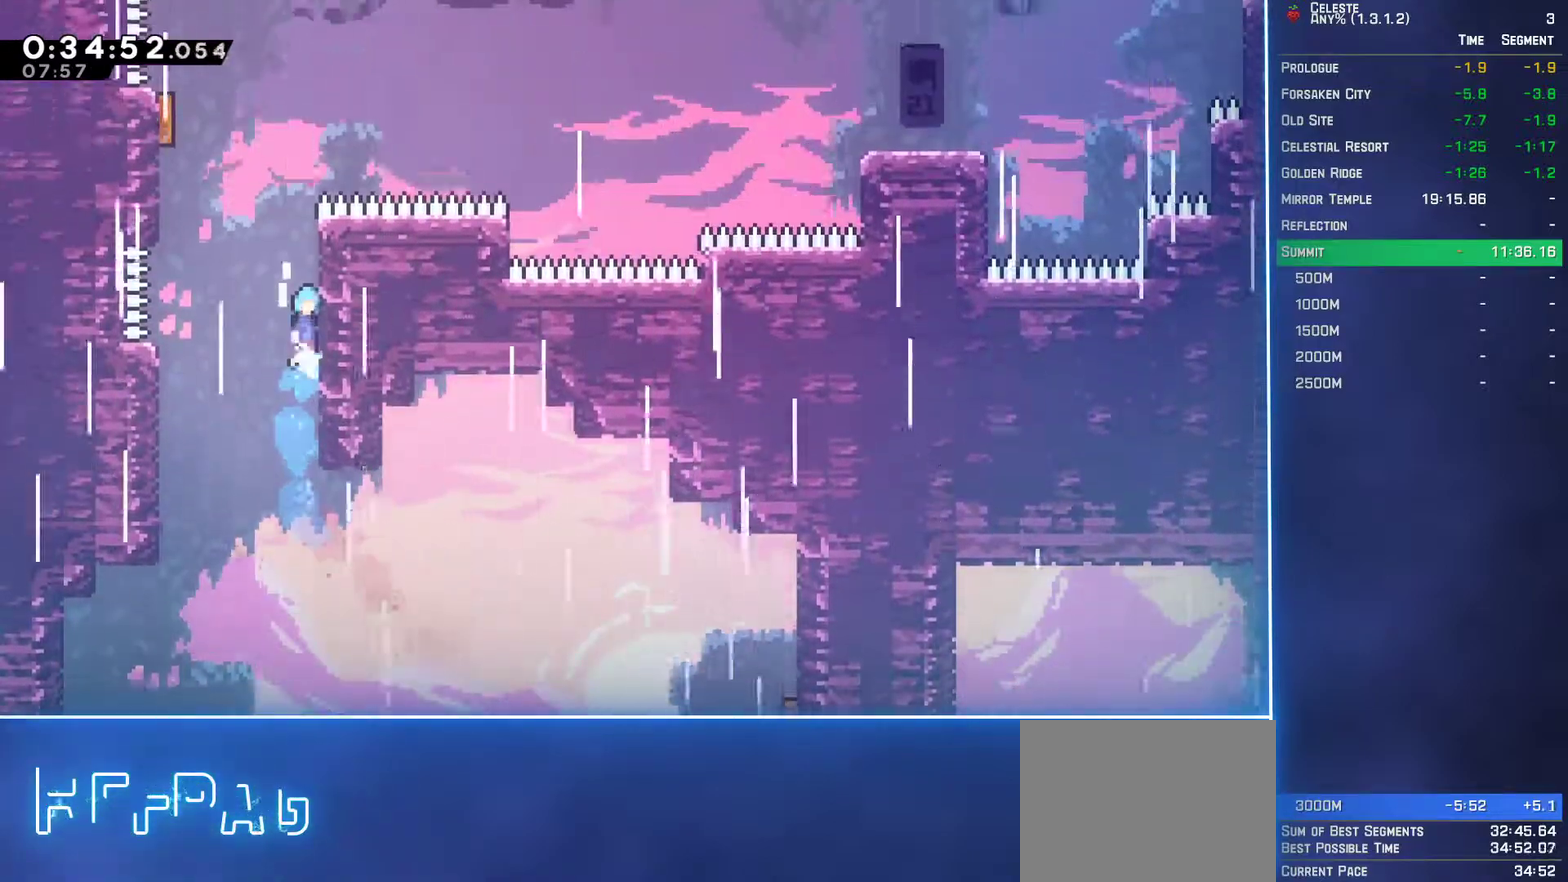
{"buttons": ["A", "L2", "DPAD_UP", "DPAD_LEFT"], "left_stick": "center", "events": [[100, "A", "up"], [150, "A", "down"], [250, "DPAD_RIGHT", "up"], [283, "A", "up"], [283, "DPAD_LEFT", "down"], [333, "A", "down"]]}
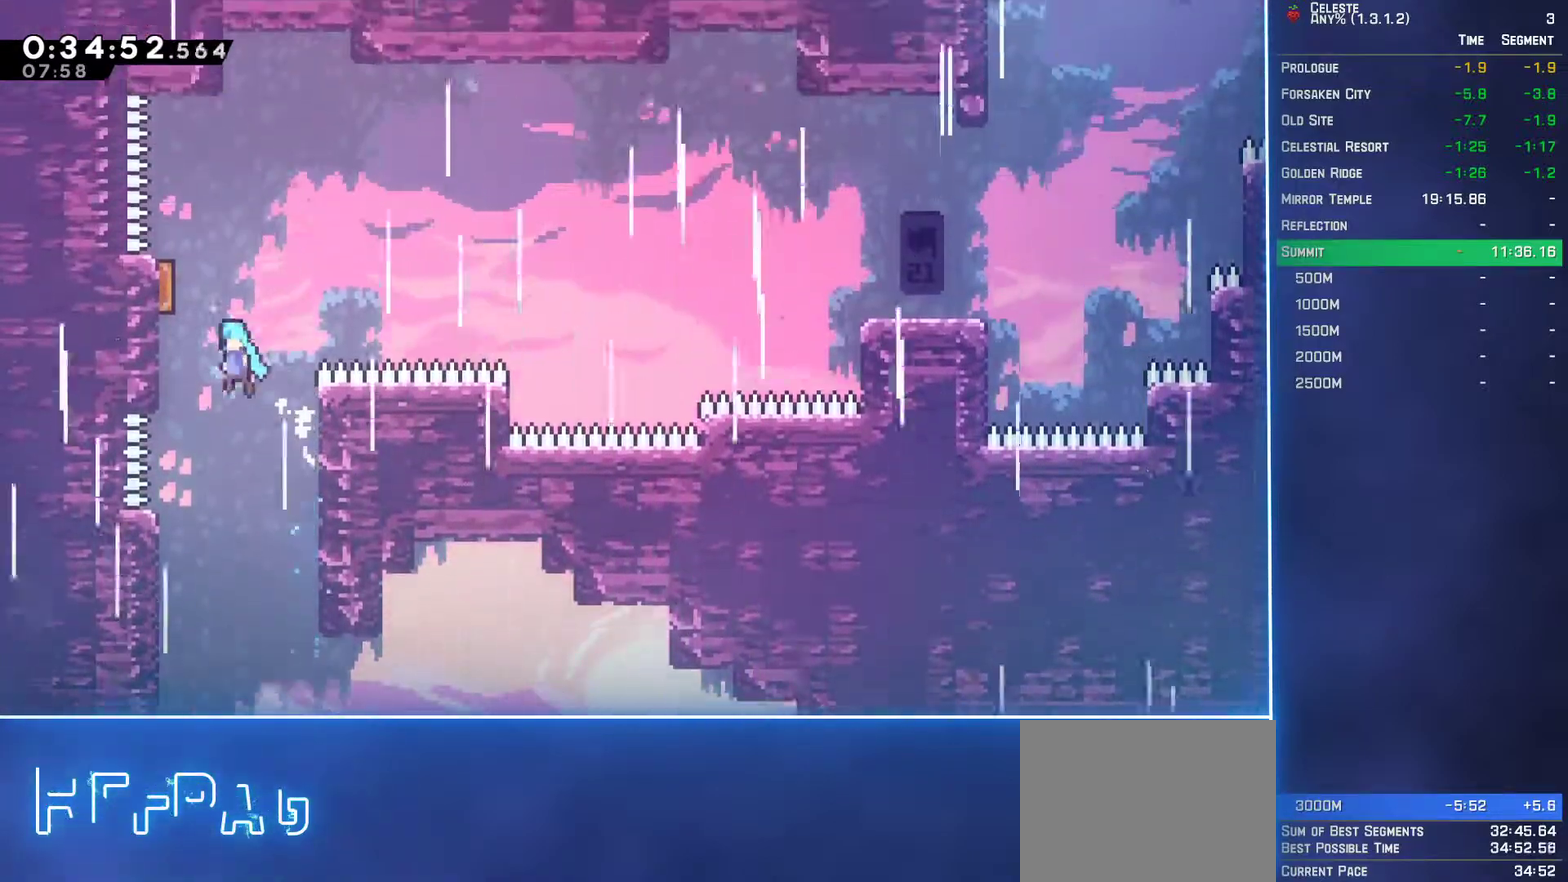
{"buttons": ["L2", "DPAD_UP"], "left_stick": "center", "events": [[233, "A", "up"], [450, "DPAD_LEFT", "up"]]}
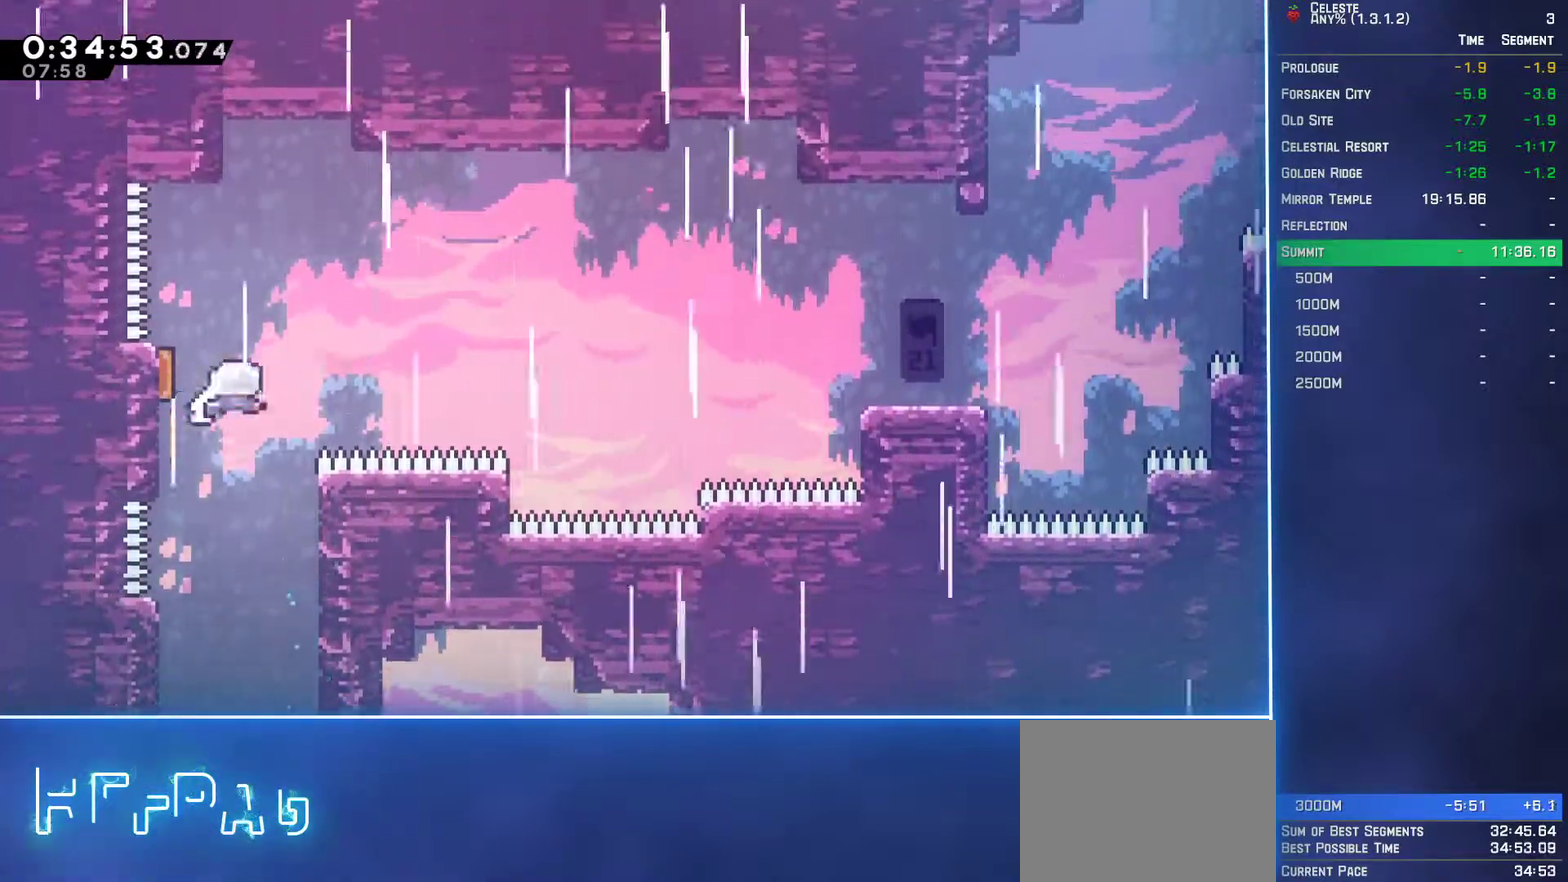
{"buttons": ["B", "DPAD_RIGHT"], "left_stick": "center", "events": [[100, "DPAD_UP", "up"], [167, "L2", "up"], [183, "DPAD_RIGHT", "down"], [467, "B", "down"]]}
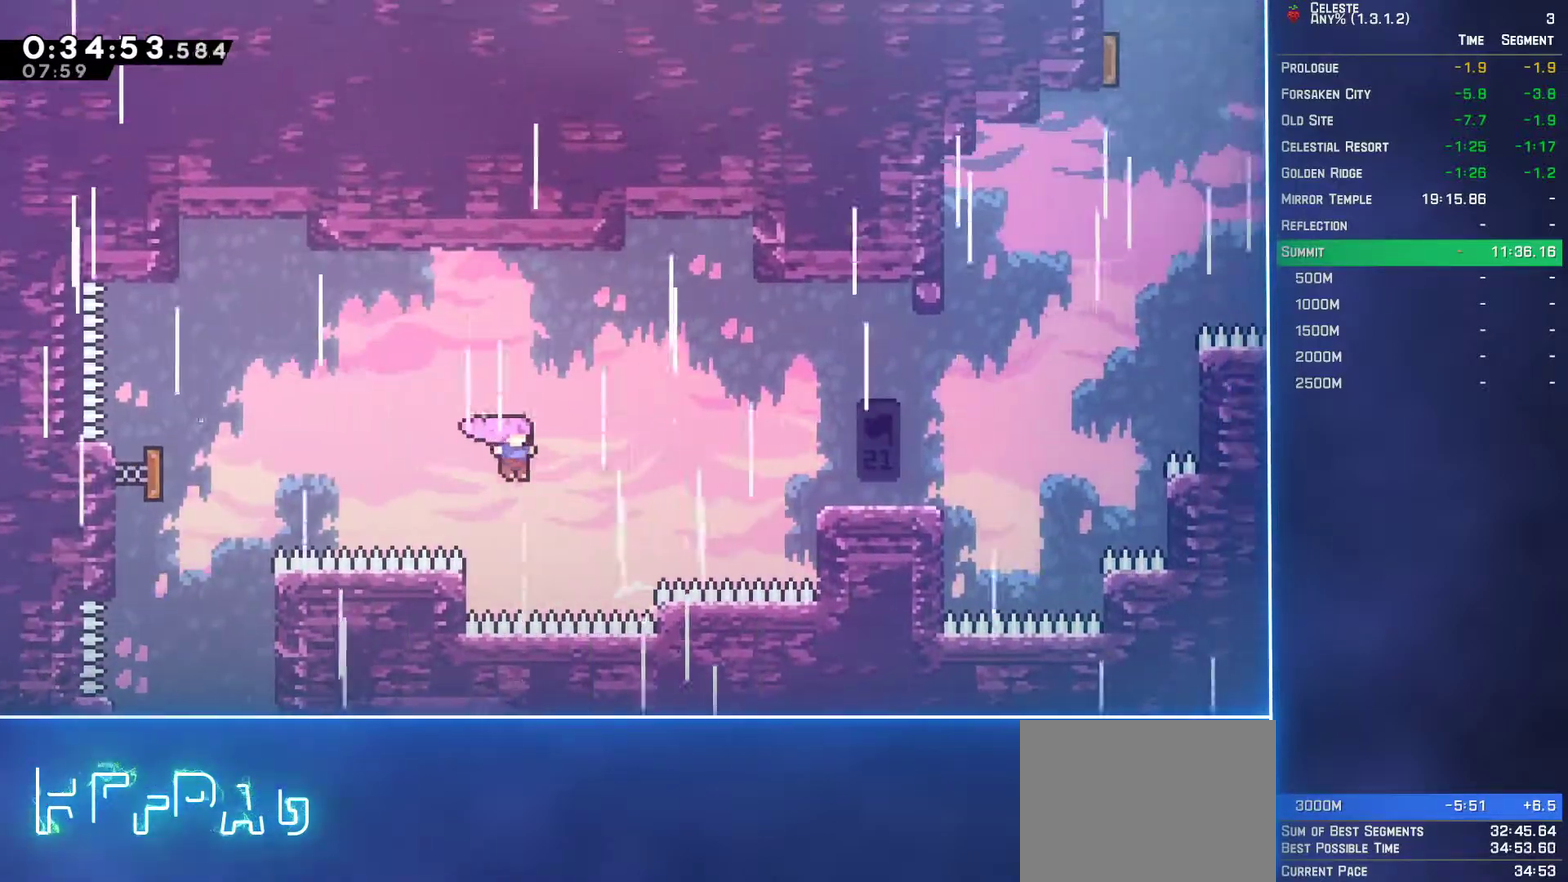
{"buttons": ["DPAD_RIGHT"], "left_stick": "center", "events": [[100, "B", "up"], [333, "B", "down"], [483, "B", "up"]]}